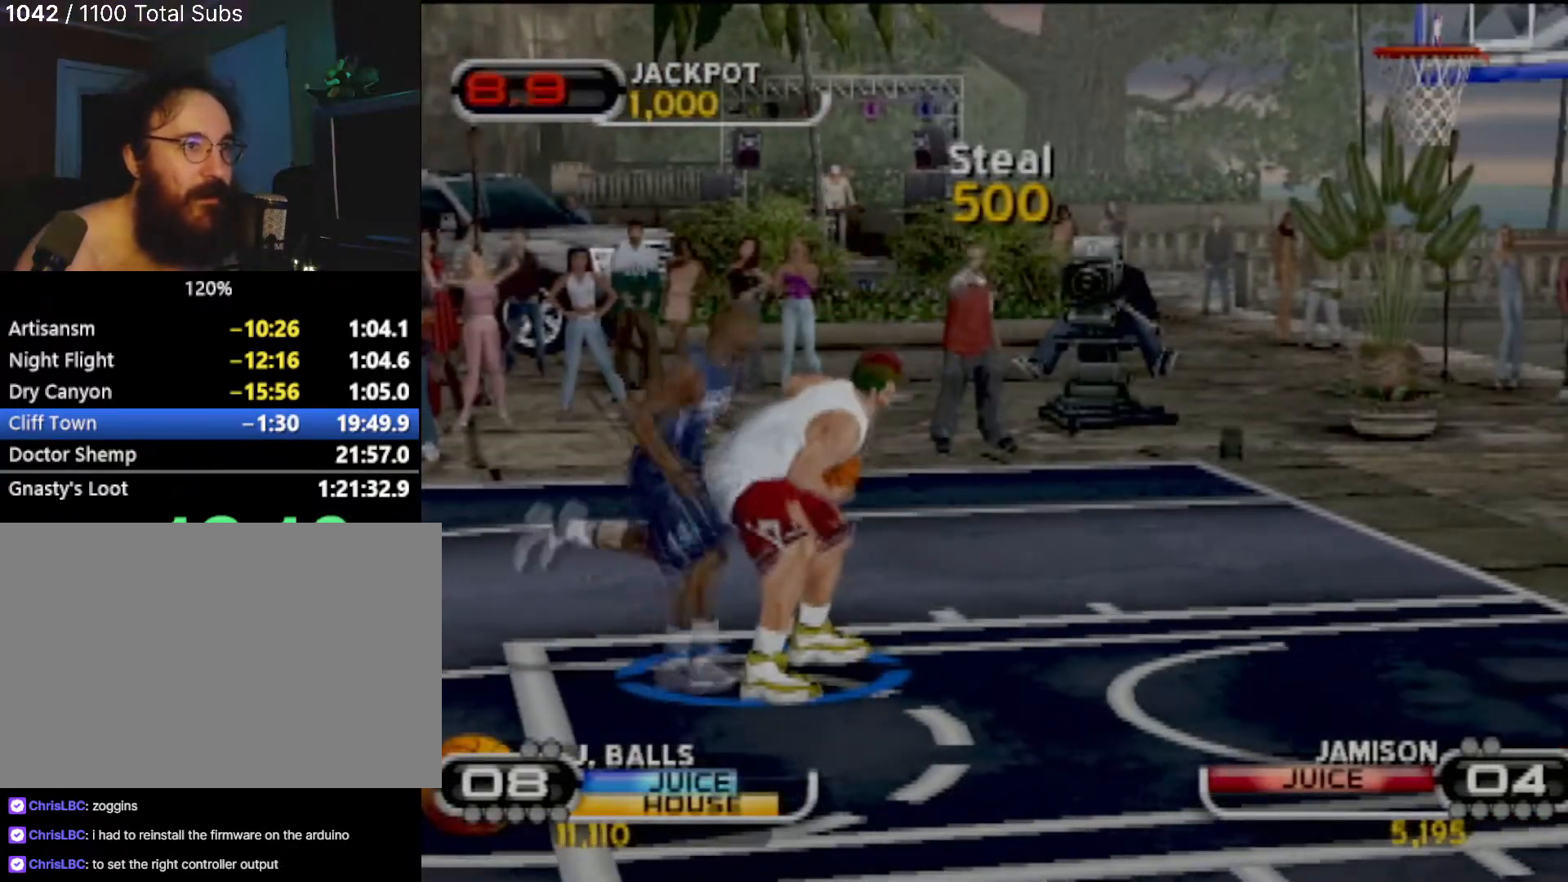
Gameplay with a controller (PlayStation layout); each line is a JSON object with the inputs held at the frame after it. "events" lists button and stick changes between this image and that frame as [ms after this image, input, new state], when the widget could be followed in between. Not read: L3 R3 right_stick.
{"buttons": [], "left_stick": "down-right", "events": [[100, "left_stick", "down-right"]]}
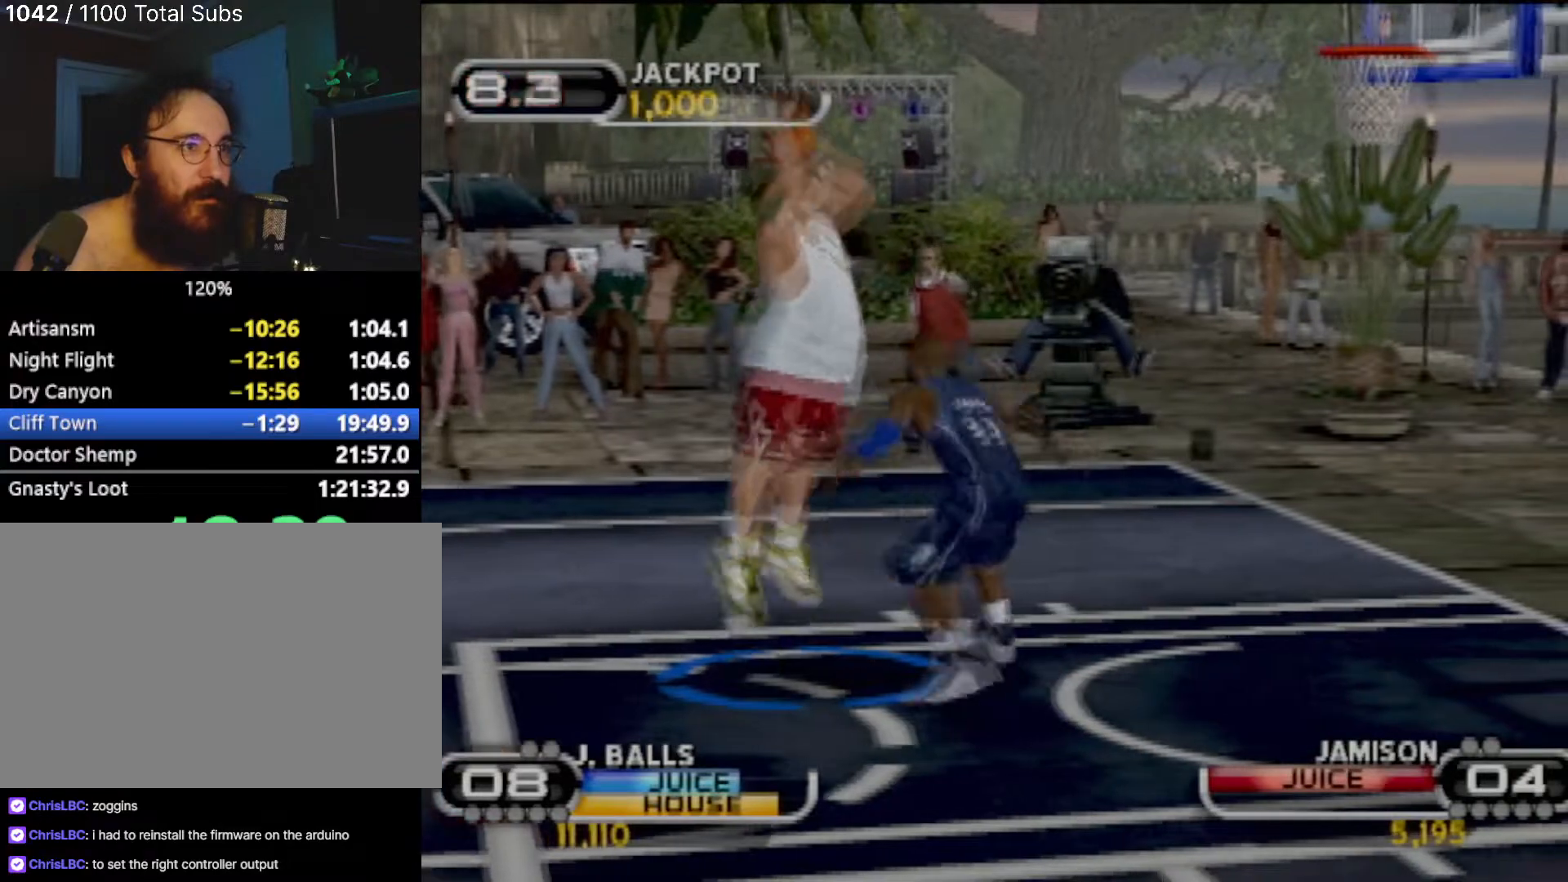
{"buttons": [], "left_stick": "center", "events": [[134, "left_stick", "center"]]}
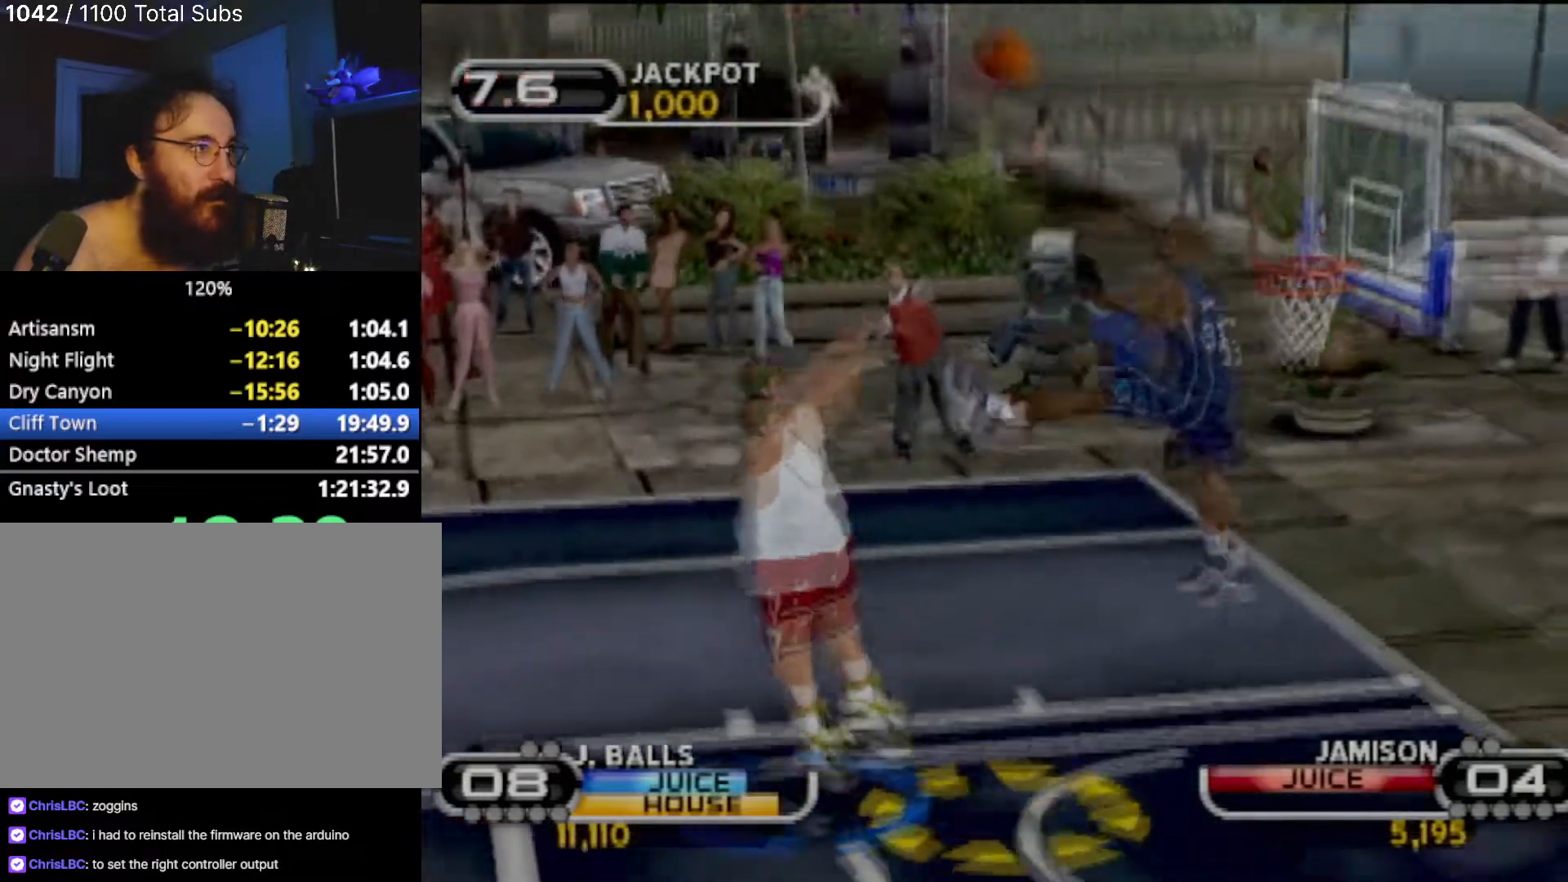
{"buttons": [], "left_stick": "center", "events": []}
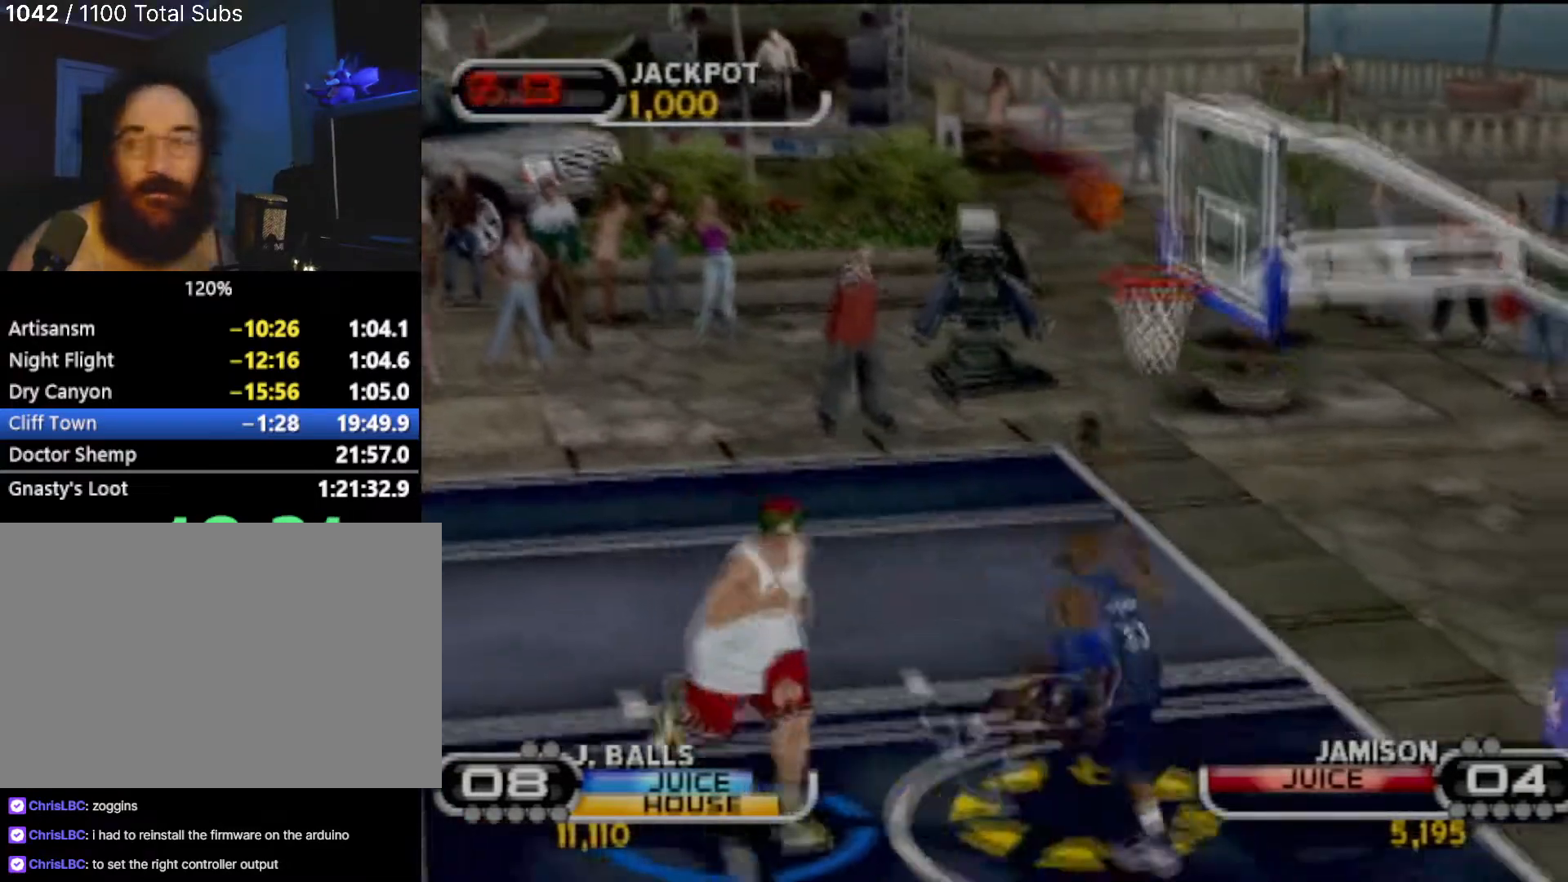
{"buttons": [], "left_stick": "center", "events": []}
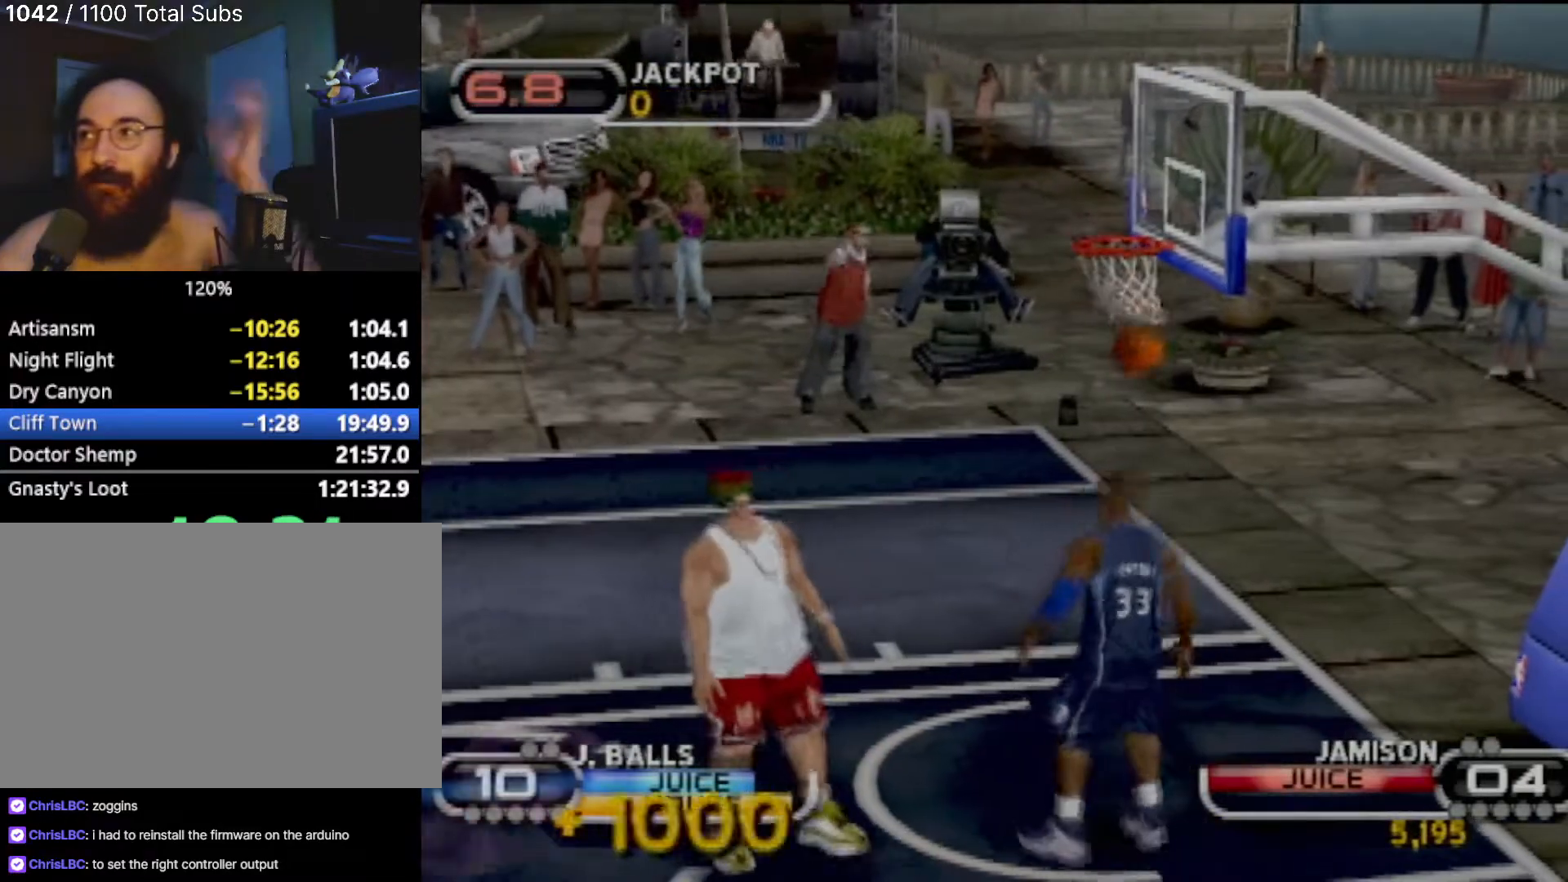
{"buttons": [], "left_stick": "center", "events": []}
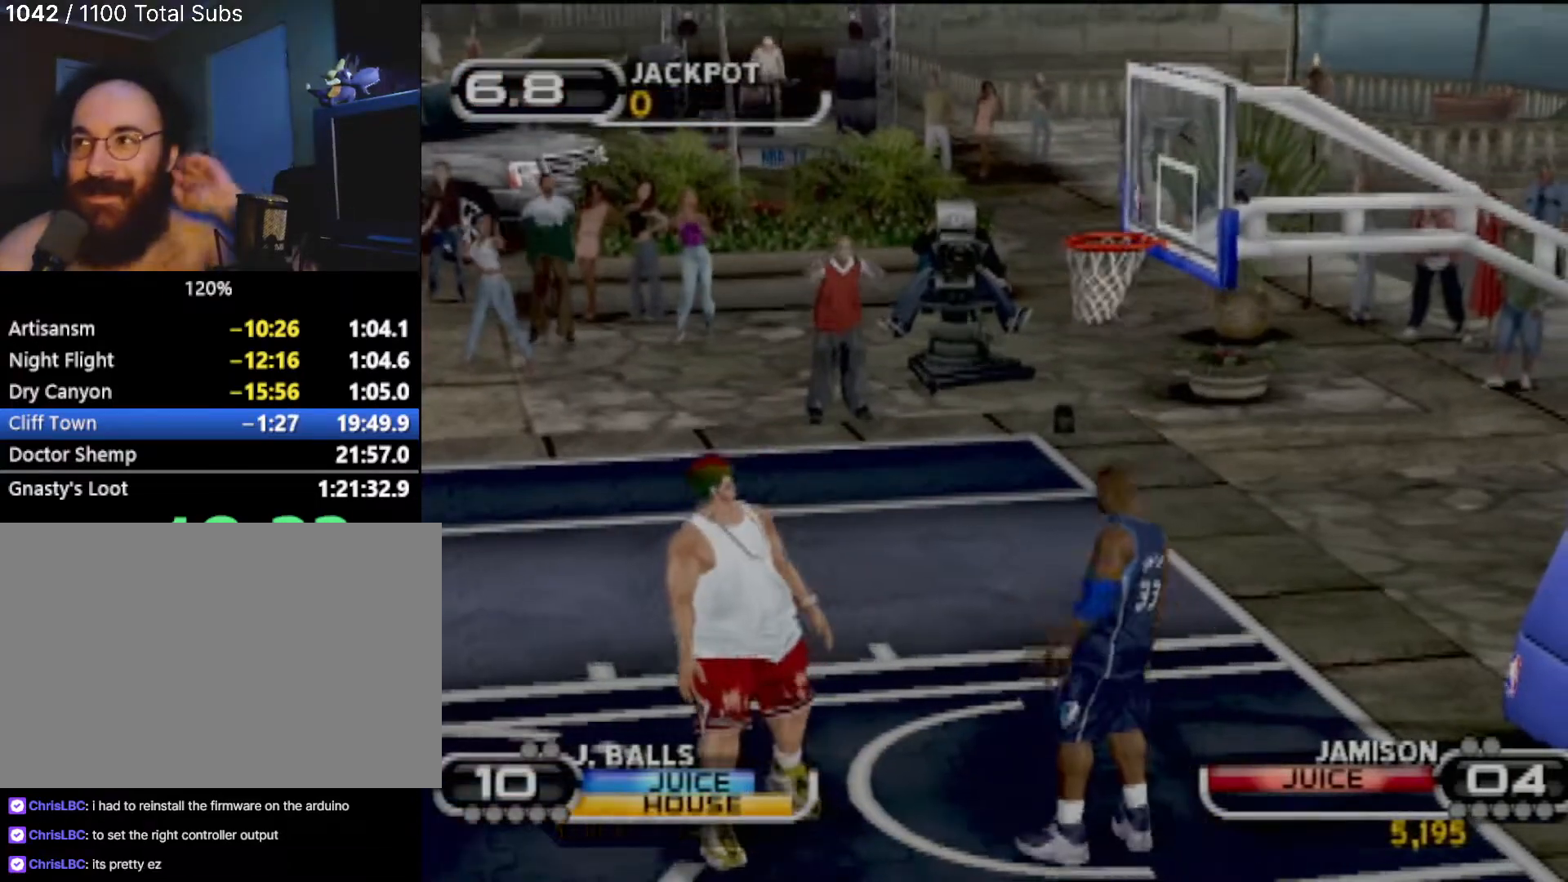
{"buttons": [], "left_stick": "center", "events": []}
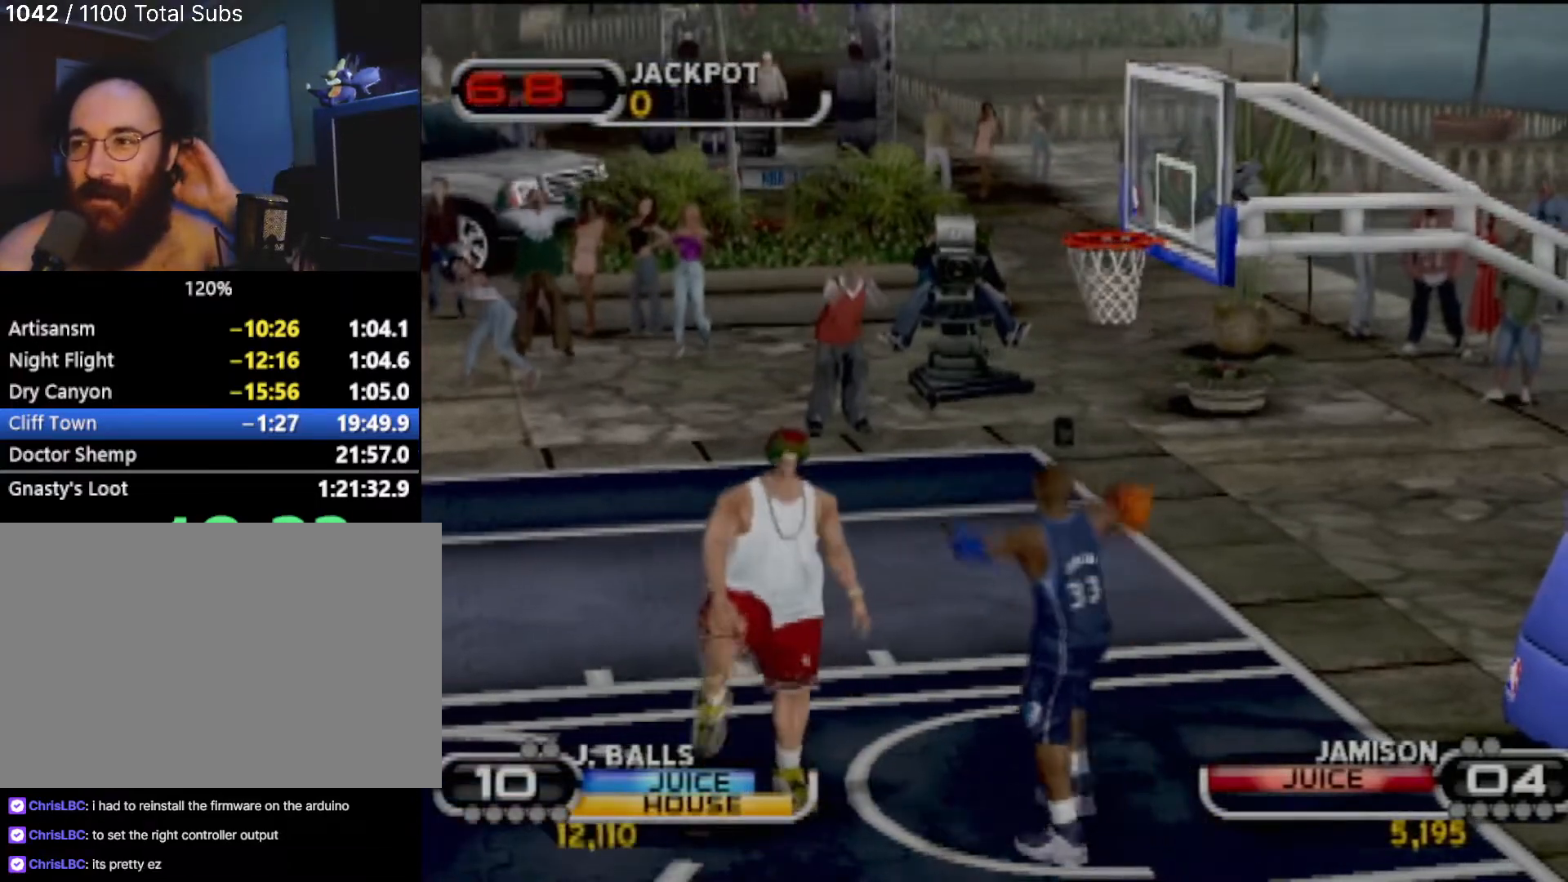
{"buttons": [], "left_stick": "center", "events": []}
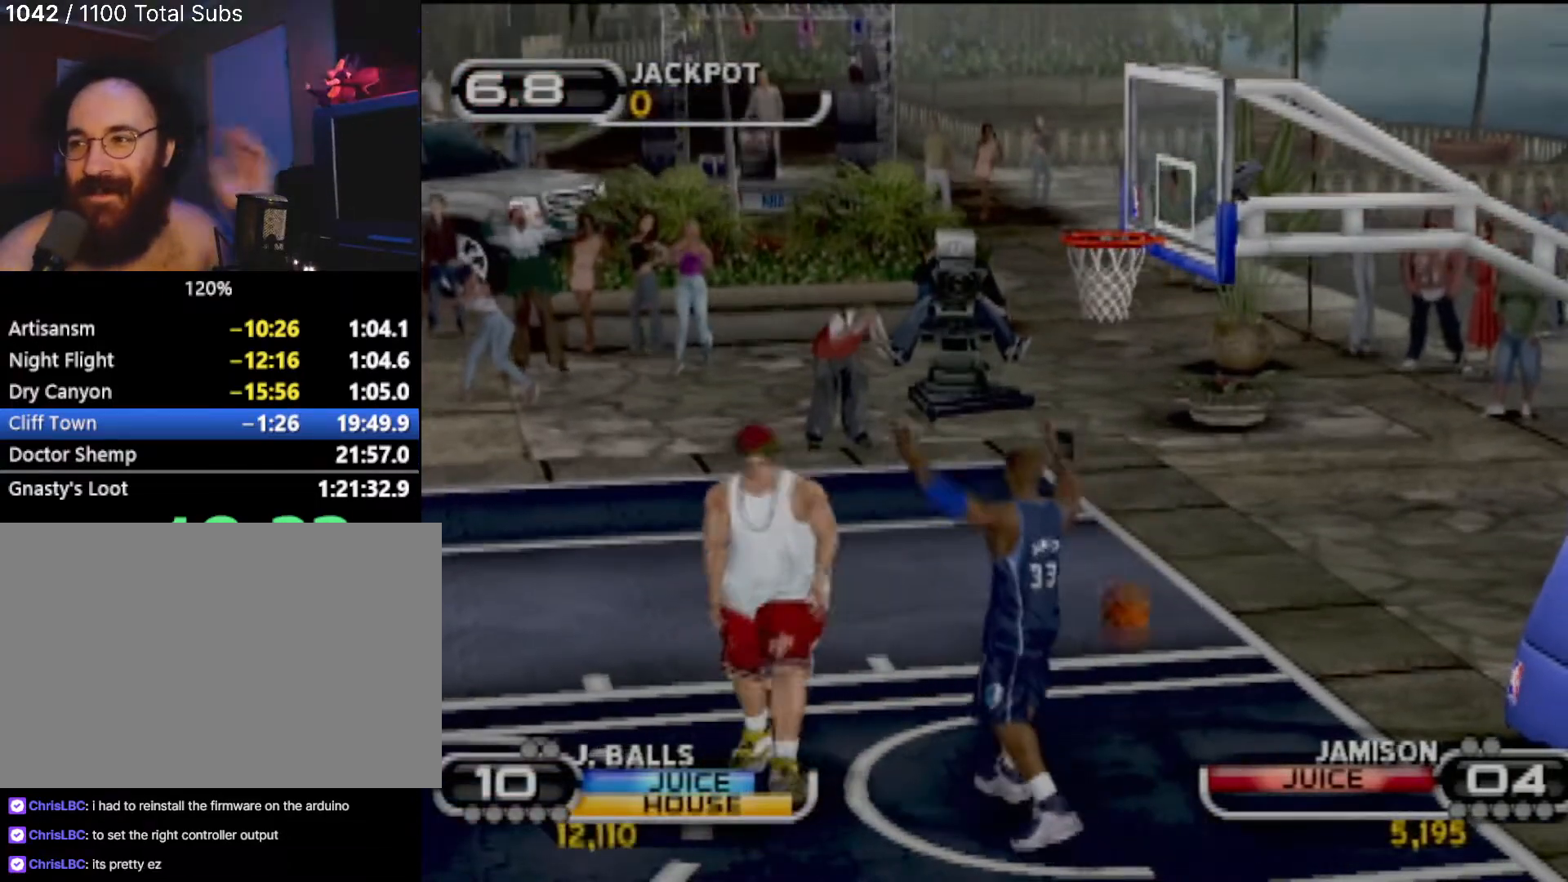
{"buttons": [], "left_stick": "center", "events": []}
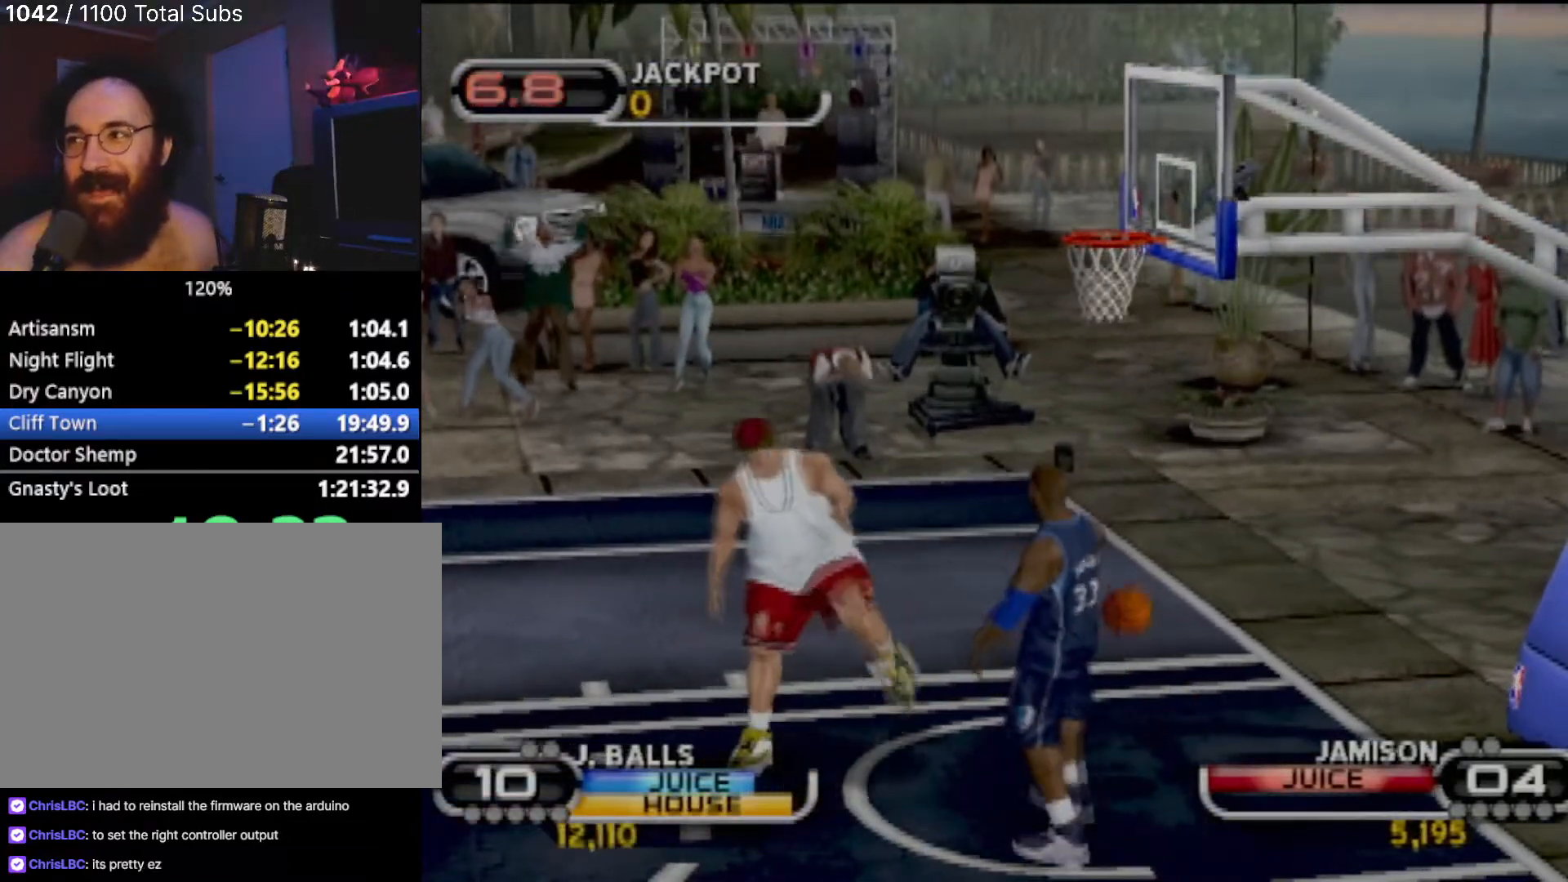
{"buttons": [], "left_stick": "center", "events": [[333, "CROSS", "down"], [467, "CROSS", "up"]]}
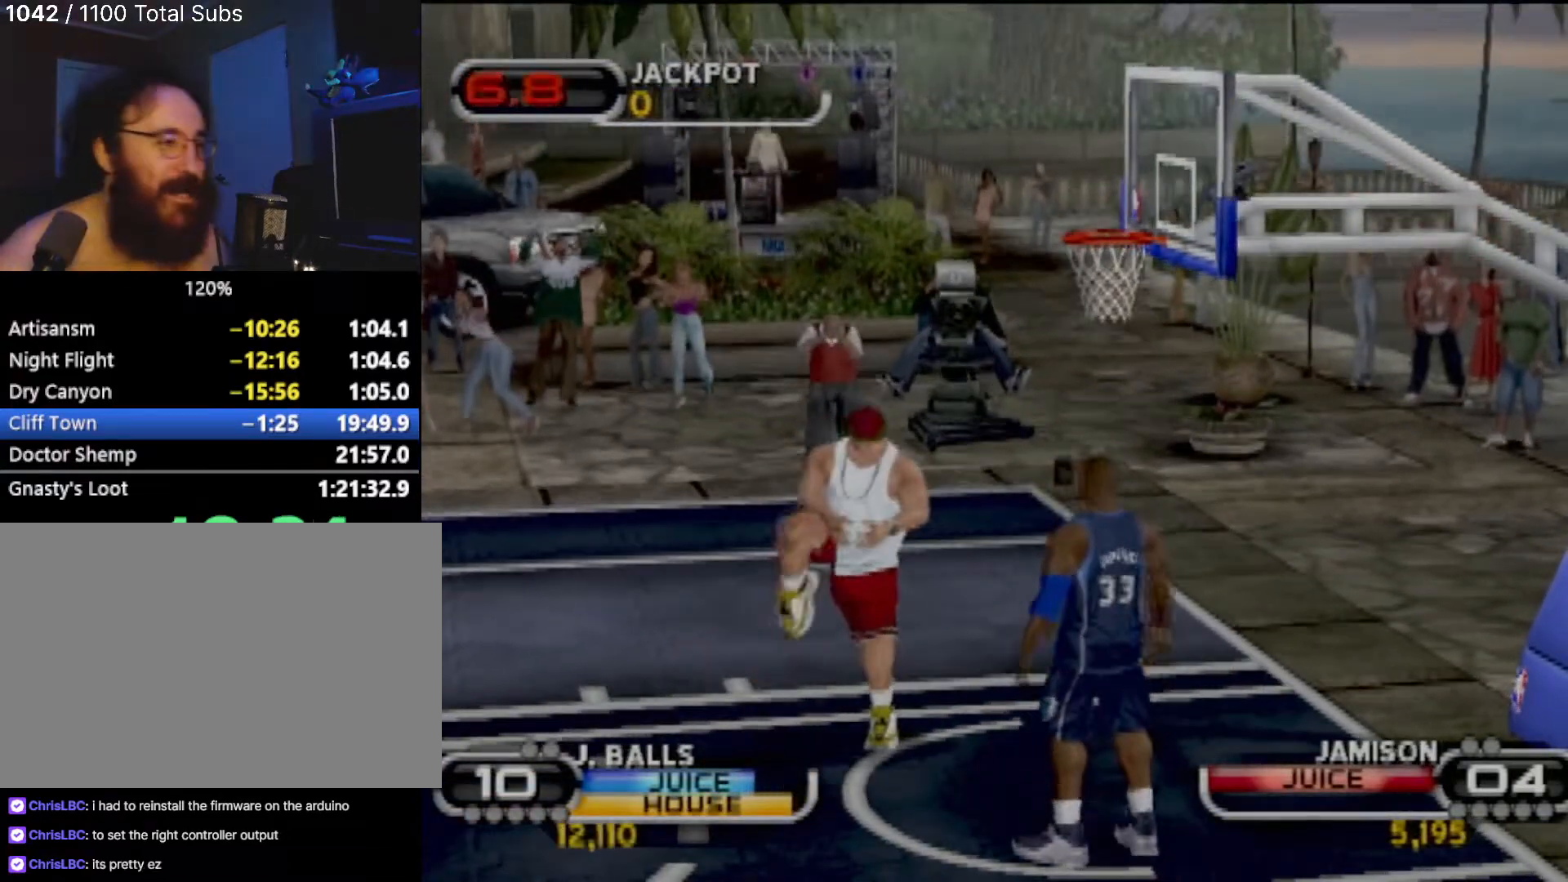
{"buttons": [], "left_stick": "center", "events": [[267, "left_stick", "down-left"], [467, "left_stick", "center"]]}
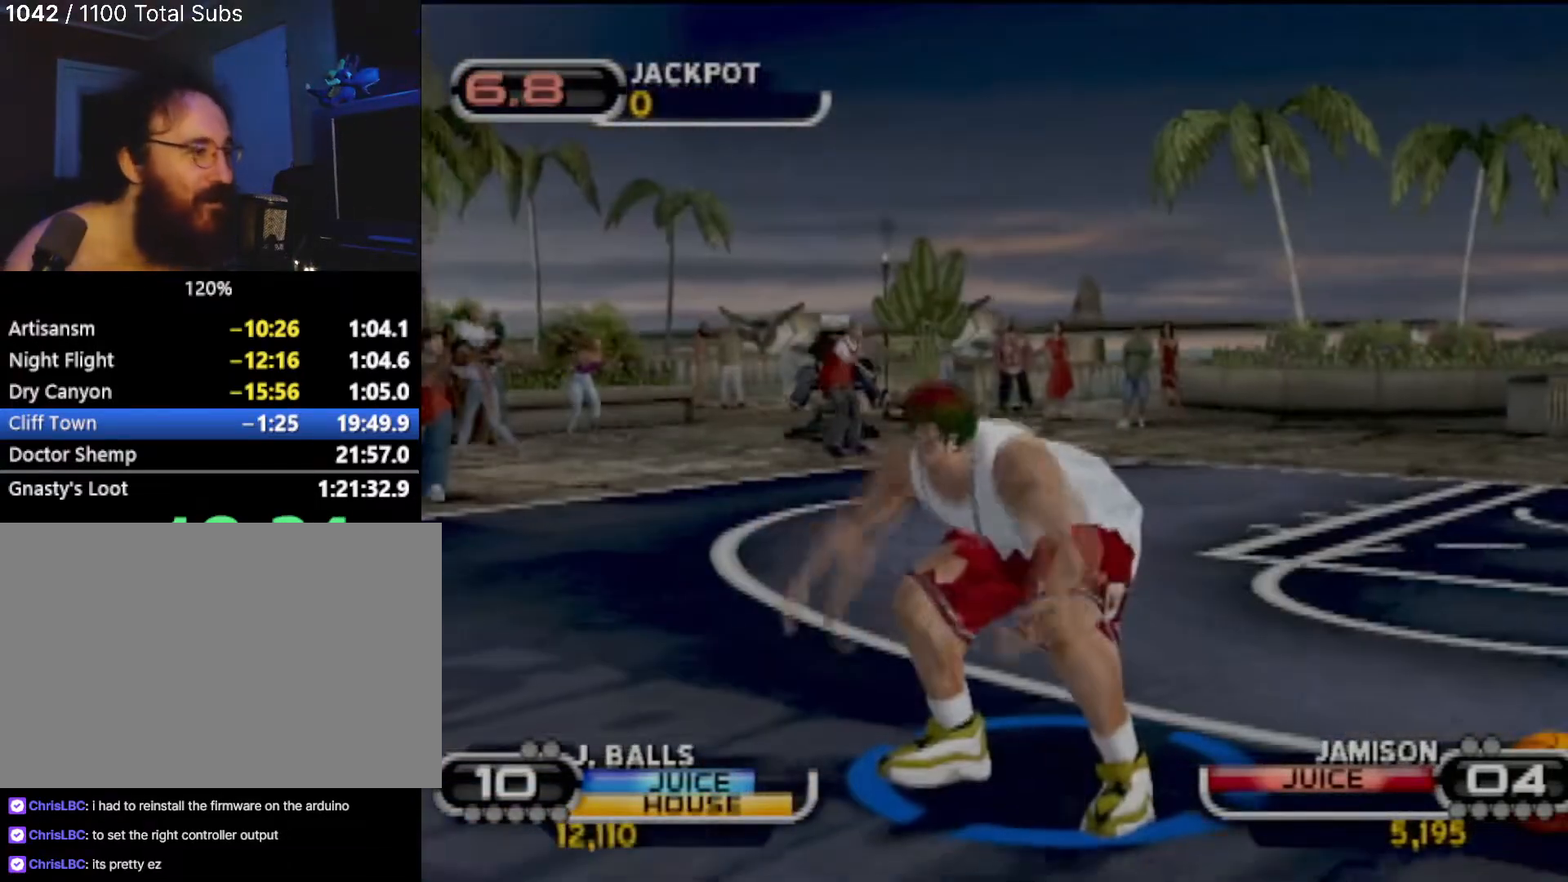
{"buttons": [], "left_stick": "down-left", "events": [[100, "left_stick", "down-left"], [233, "CIRCLE", "down"], [333, "CIRCLE", "up"]]}
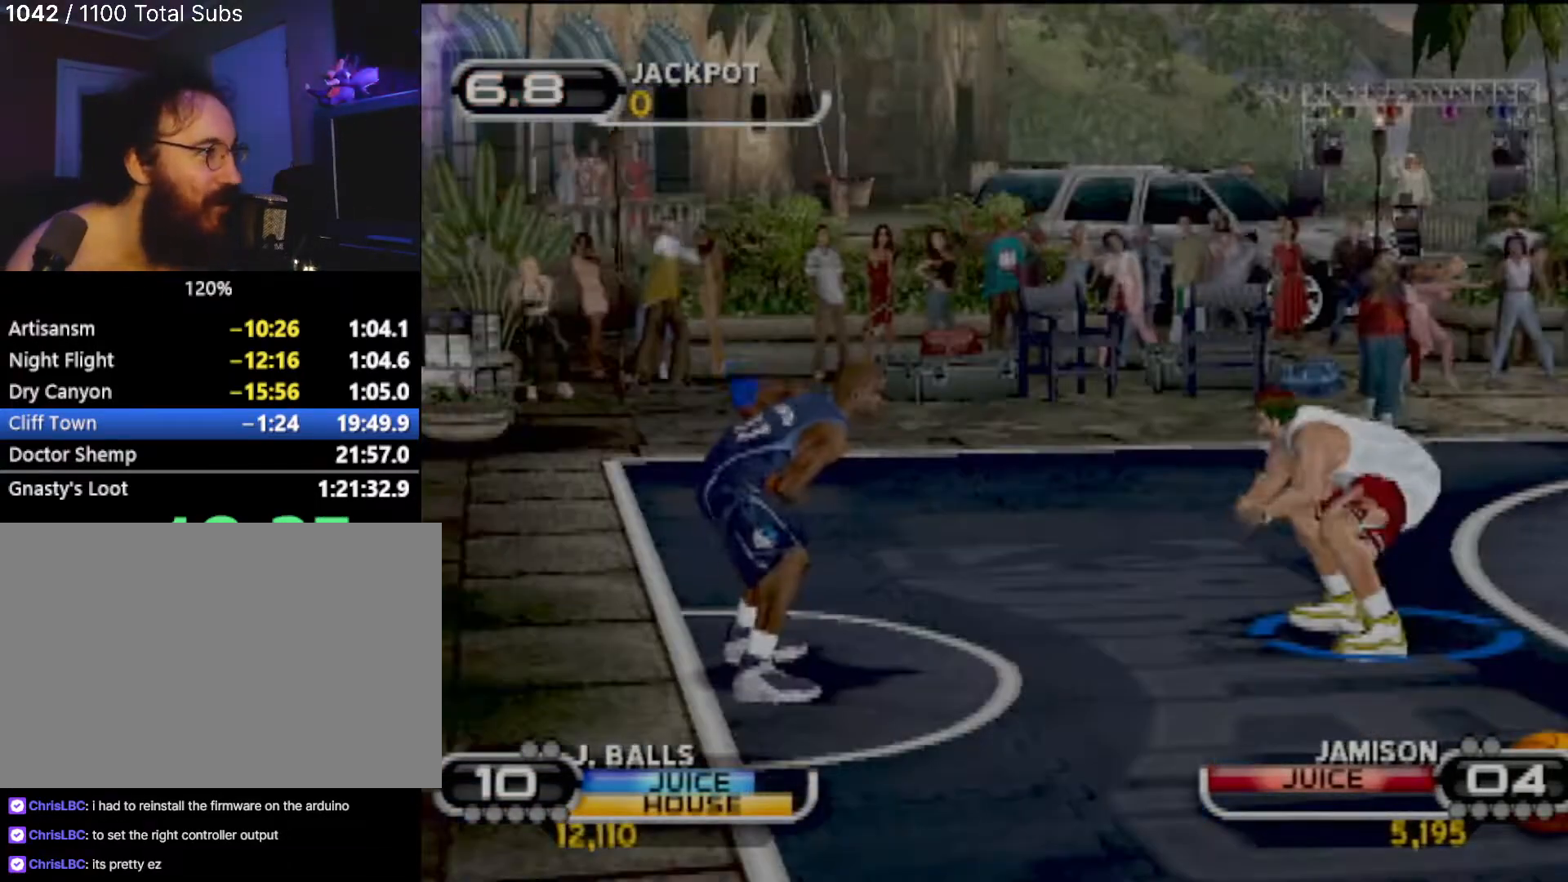
{"buttons": ["CIRCLE"], "left_stick": "down", "events": [[300, "CIRCLE", "down"], [434, "CIRCLE", "up"], [467, "CIRCLE", "down"], [501, "left_stick", "down"]]}
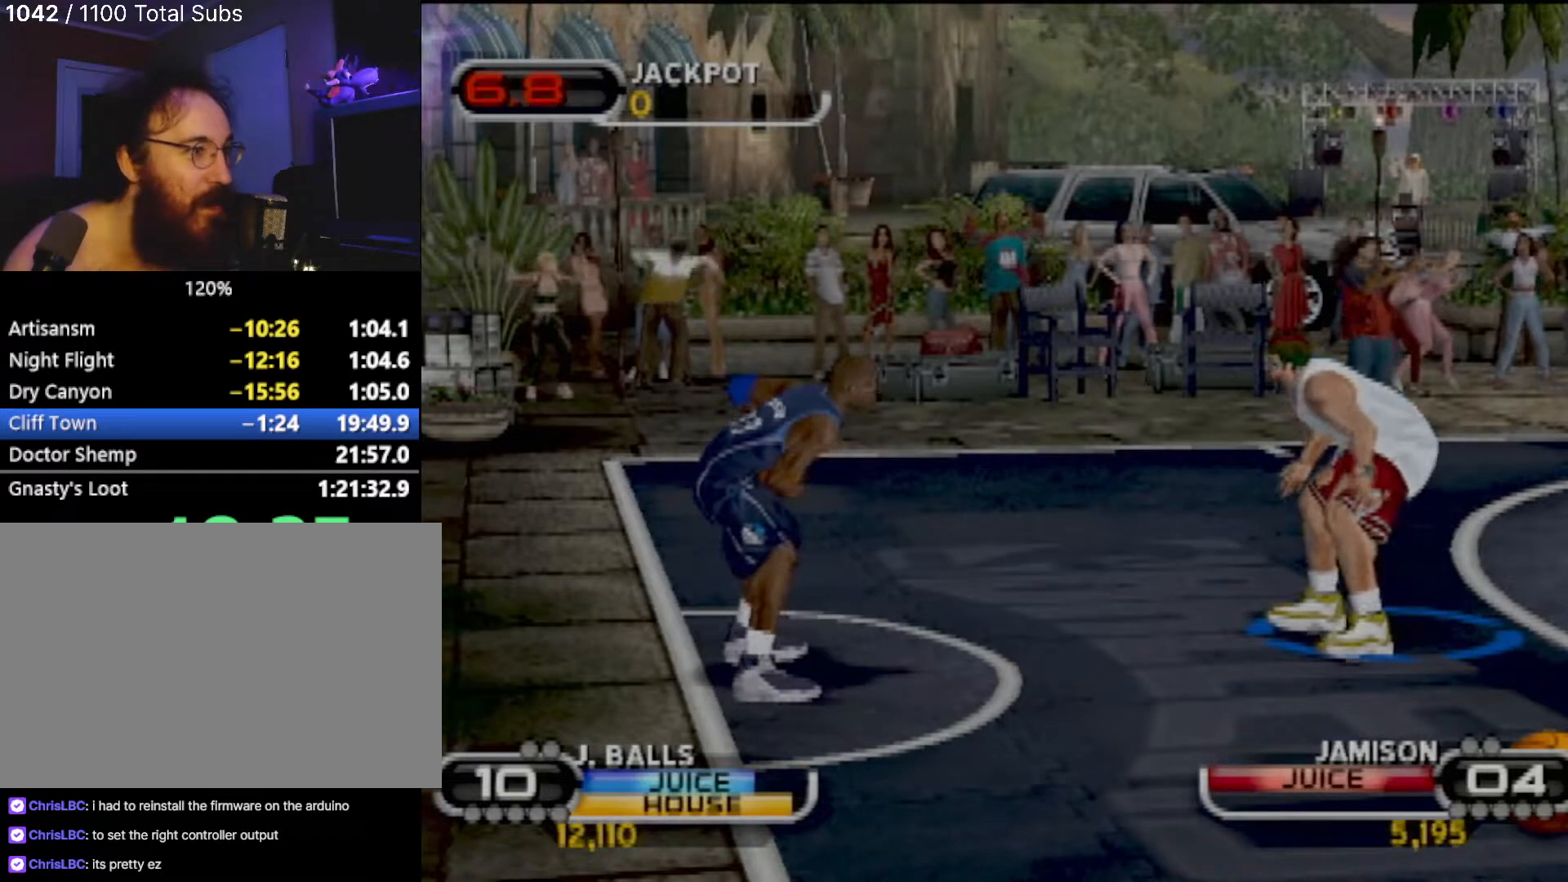
{"buttons": [], "left_stick": "center", "events": [[66, "CIRCLE", "up"], [200, "CROSS", "down"], [267, "left_stick", "right"], [333, "CROSS", "up"], [467, "left_stick", "center"]]}
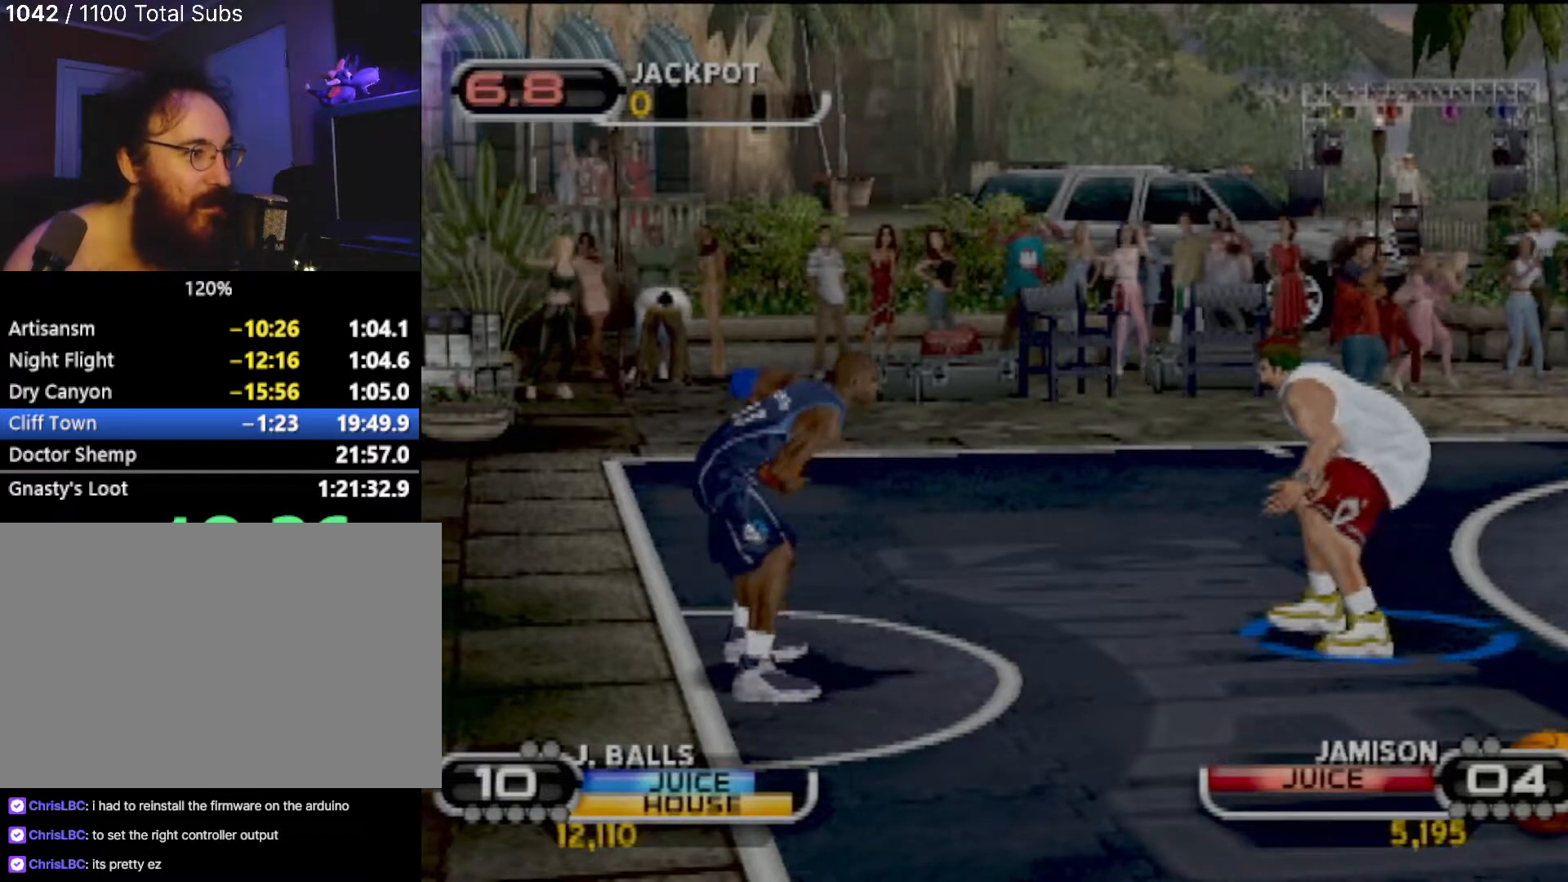
{"buttons": ["CIRCLE"], "left_stick": "down-right", "events": [[134, "left_stick", "down-right"], [234, "CIRCLE", "down"], [300, "left_stick", "down-left"], [334, "CIRCLE", "up"], [434, "CIRCLE", "down"], [467, "left_stick", "down-right"]]}
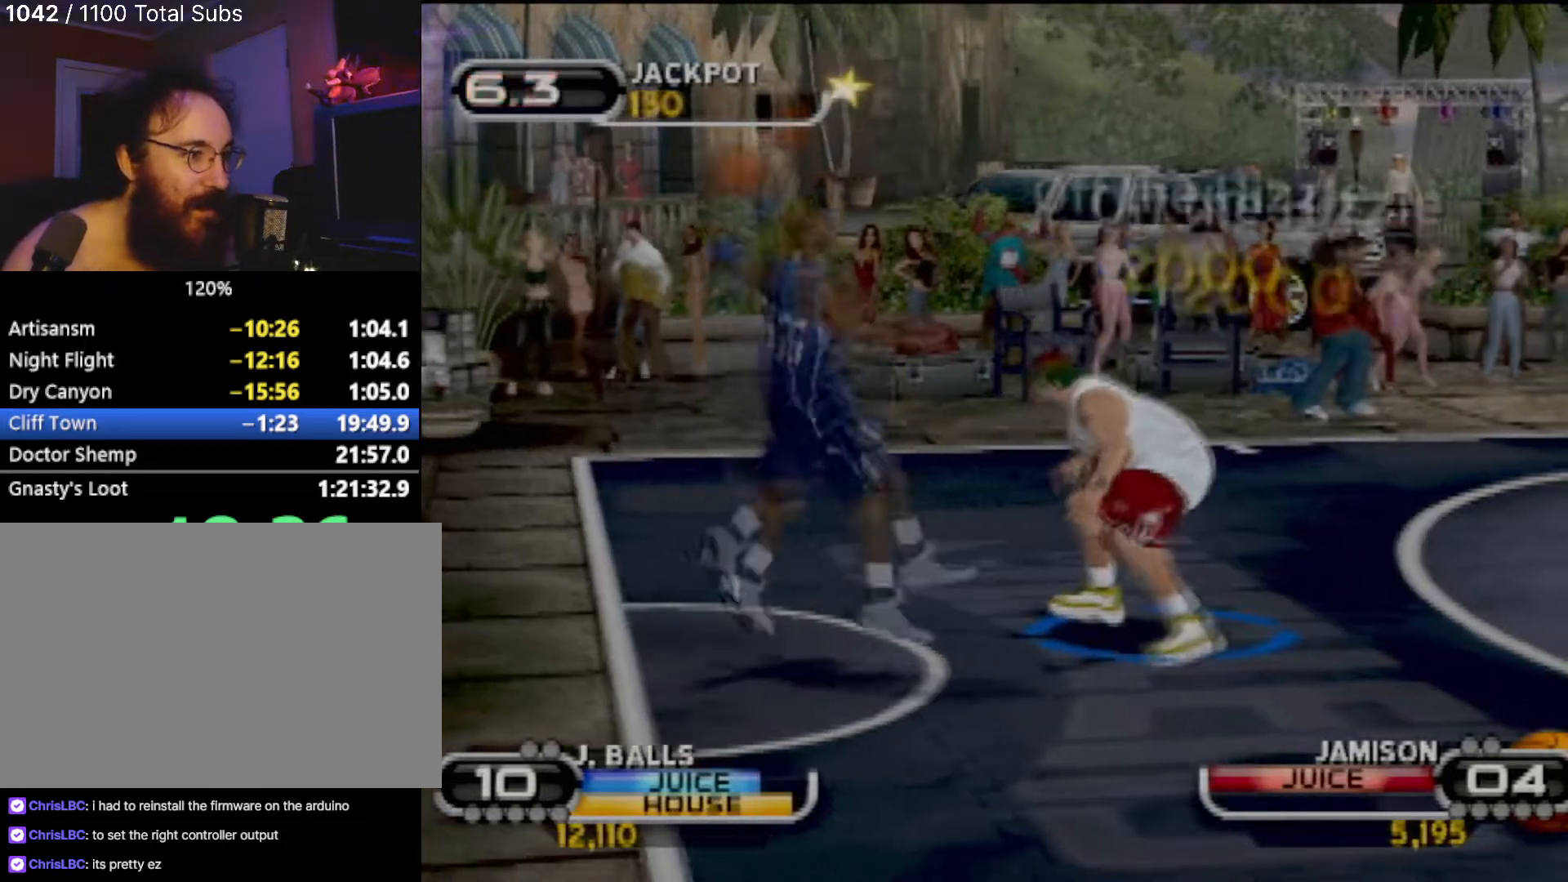
{"buttons": ["R2"], "left_stick": "down-right", "events": [[33, "CIRCLE", "up"], [133, "CIRCLE", "down"], [233, "CIRCLE", "up"], [433, "R2", "down"]]}
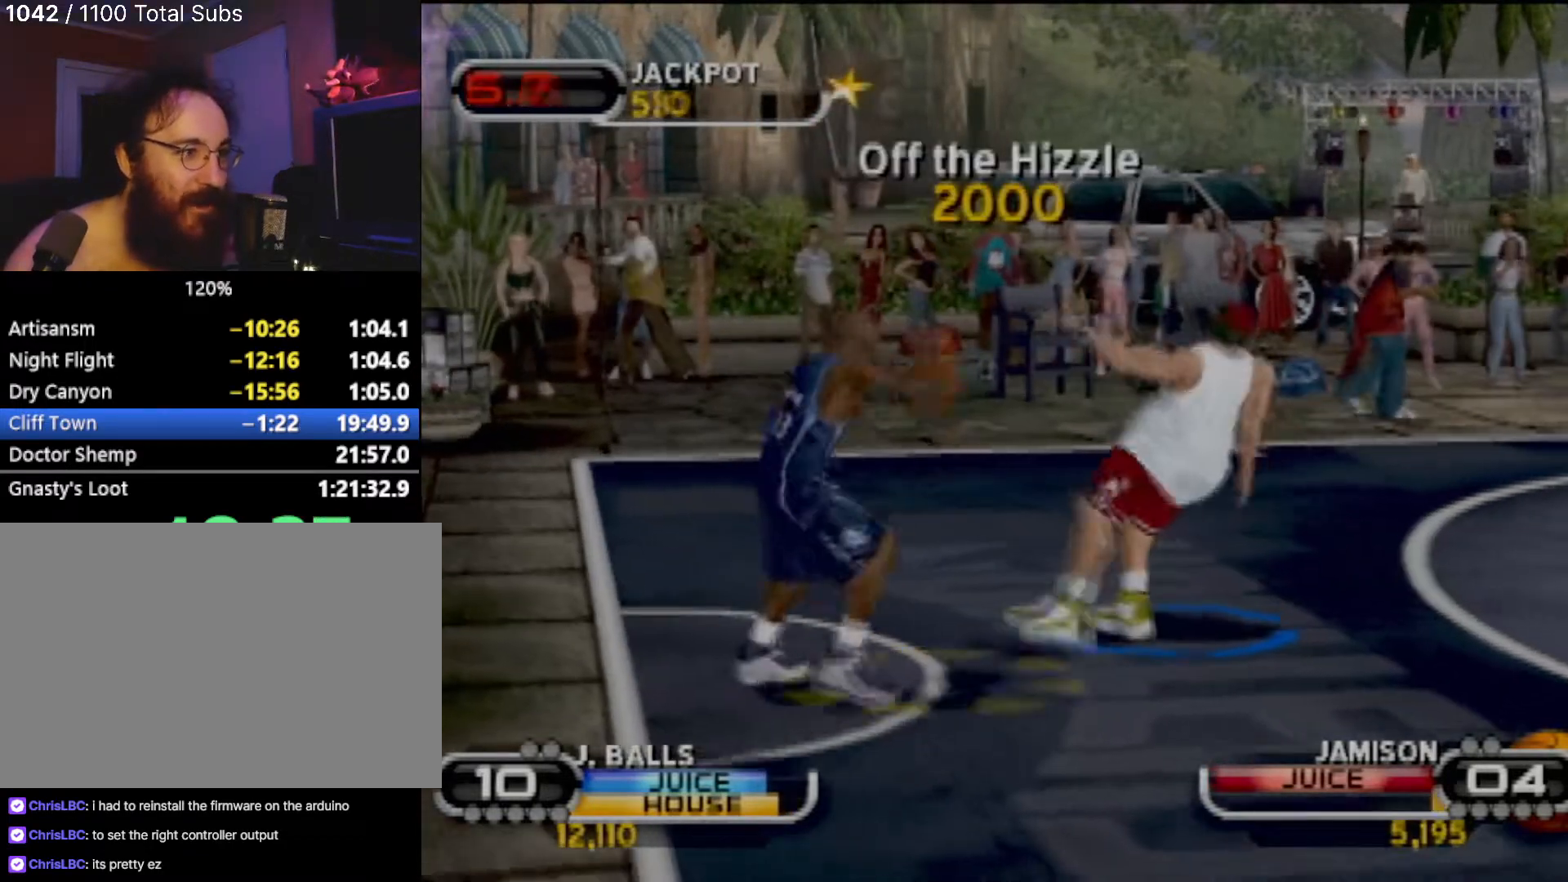
{"buttons": ["CIRCLE"], "left_stick": "down-right", "events": [[267, "R2", "up"], [300, "CIRCLE", "down"], [467, "CIRCLE", "up"], [501, "CIRCLE", "down"]]}
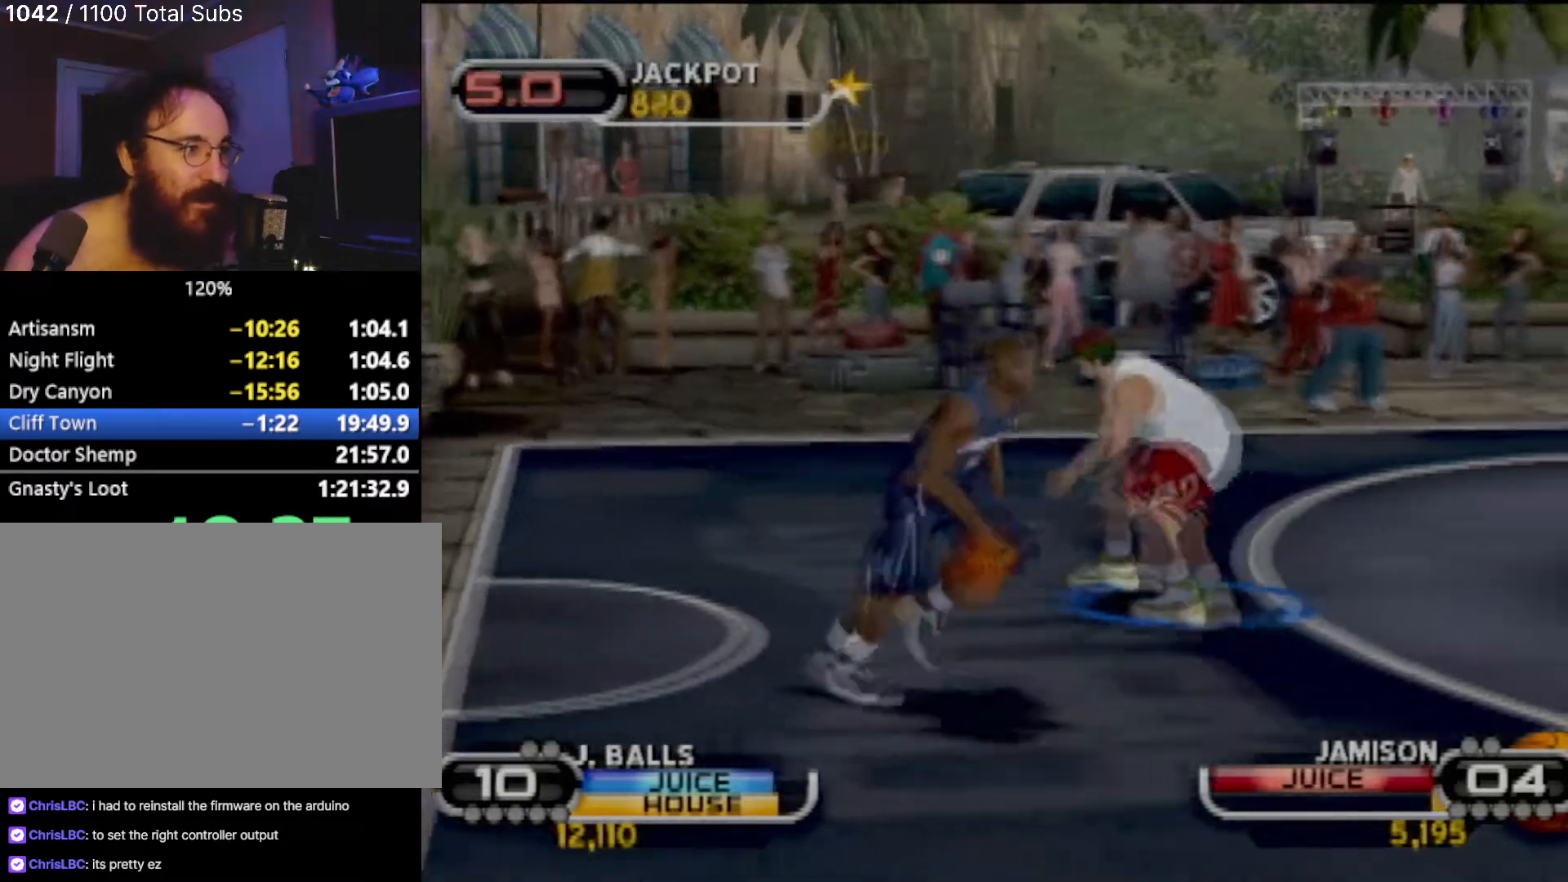
{"buttons": [], "left_stick": "up-right", "events": [[33, "left_stick", "down"], [133, "CIRCLE", "up"], [133, "R2", "down"], [133, "left_stick", "center"], [233, "left_stick", "right"], [267, "R2", "up"], [300, "left_stick", "up-right"]]}
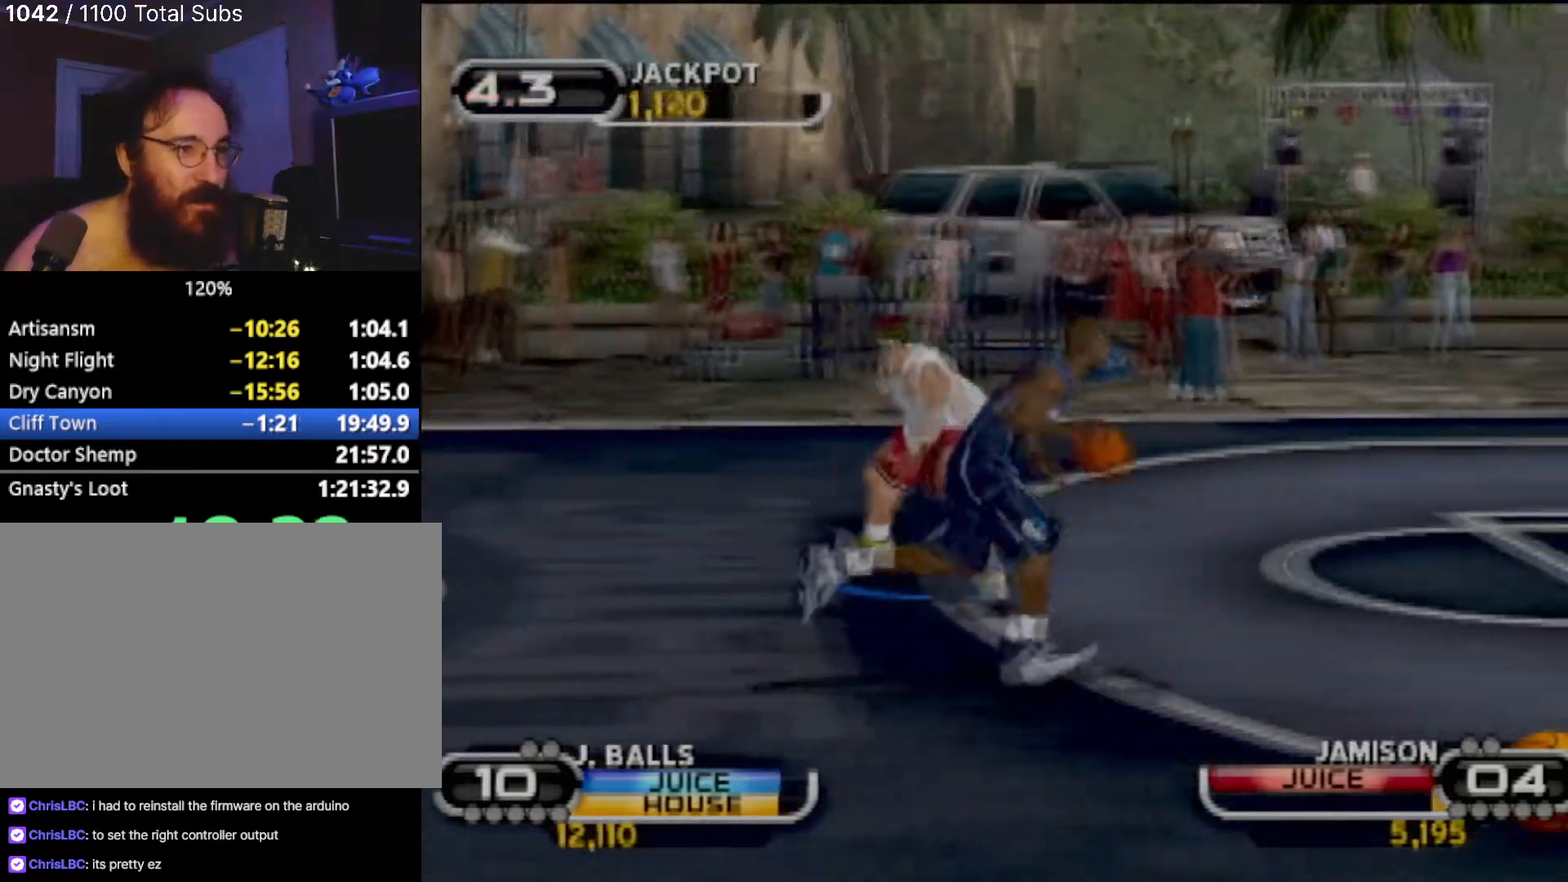
{"buttons": [], "left_stick": "up-right", "events": []}
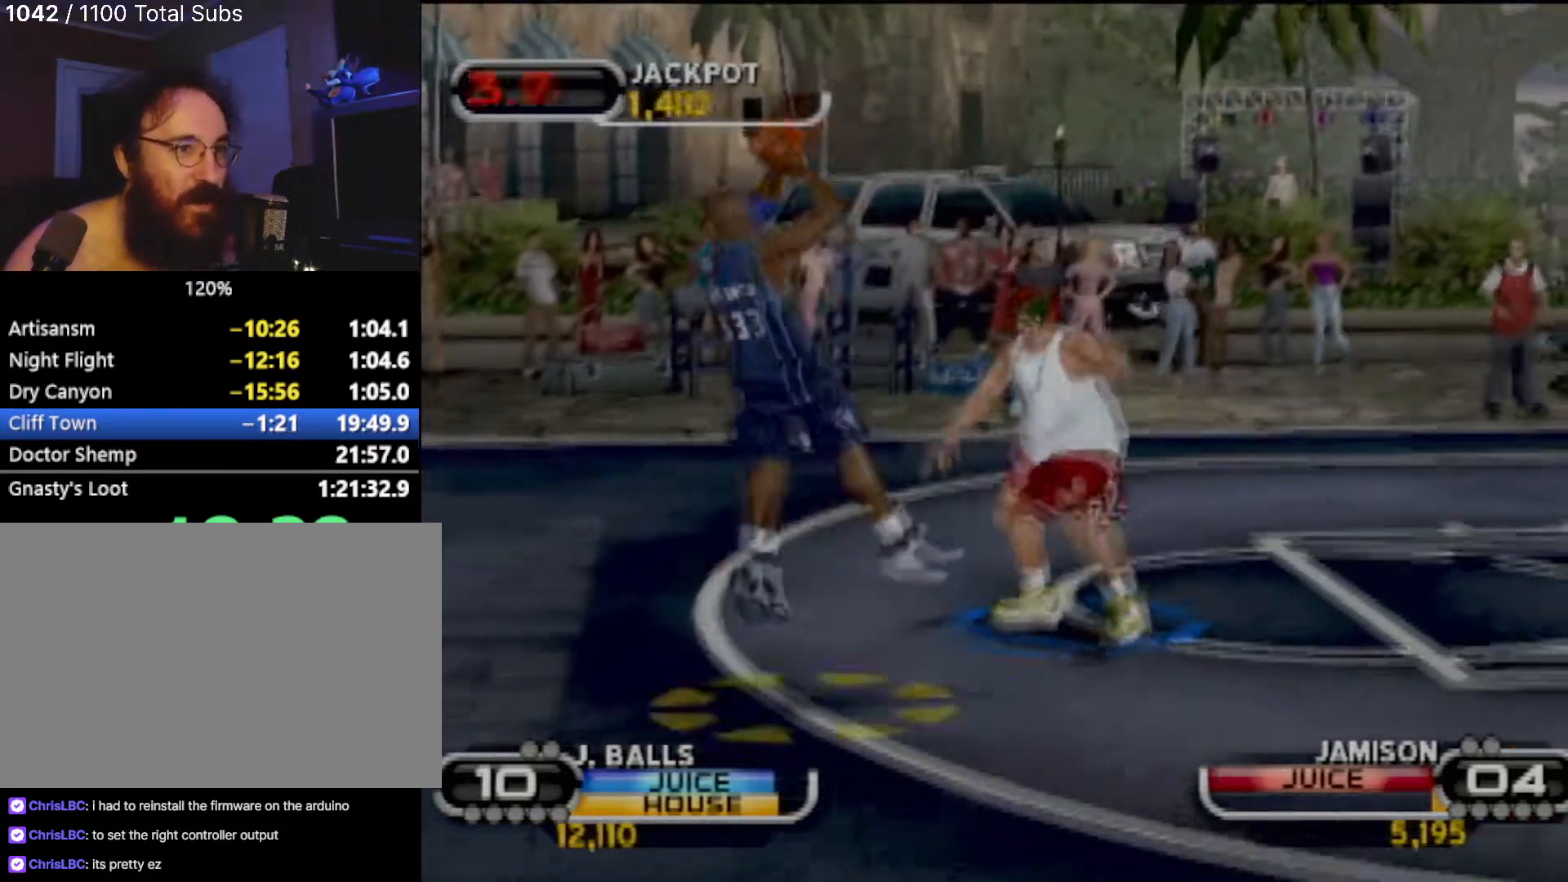
{"buttons": [], "left_stick": "center", "events": [[433, "left_stick", "center"]]}
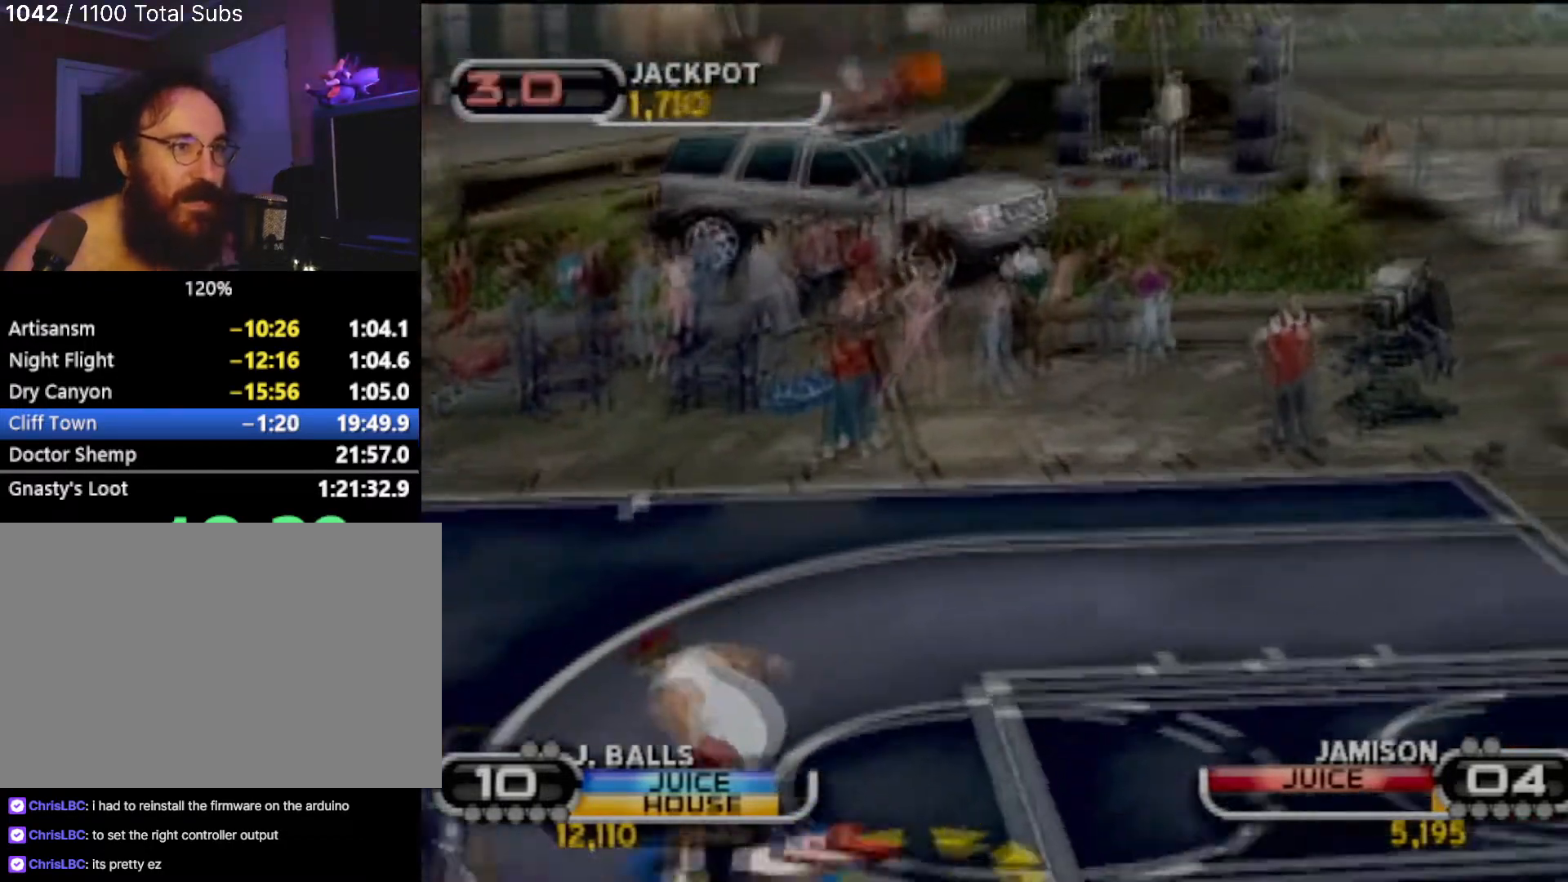
{"buttons": [], "left_stick": "center", "events": []}
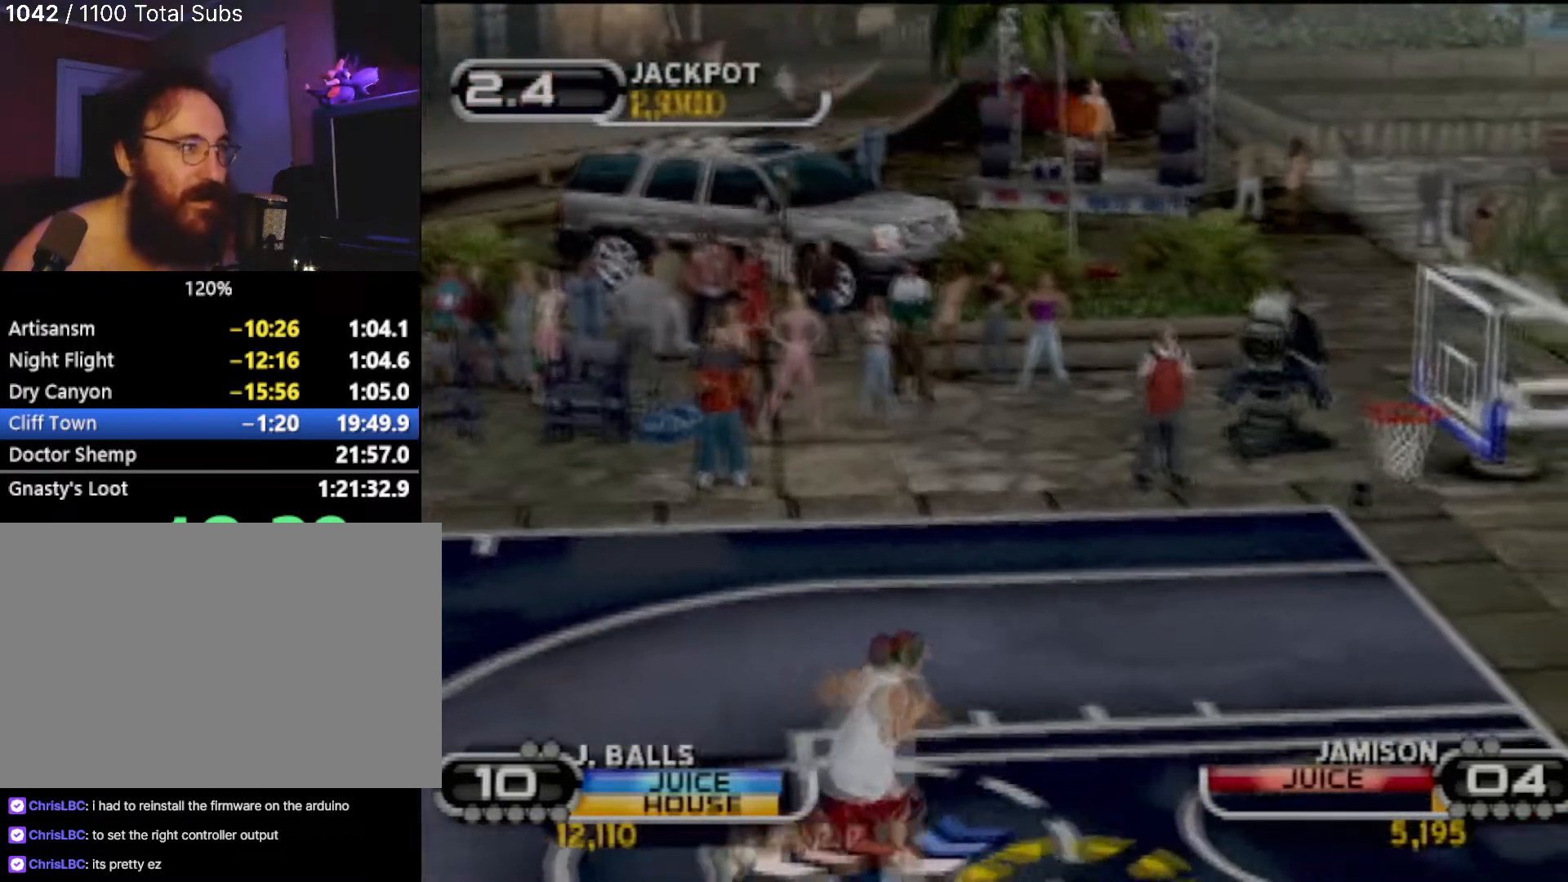
{"buttons": [], "left_stick": "center", "events": []}
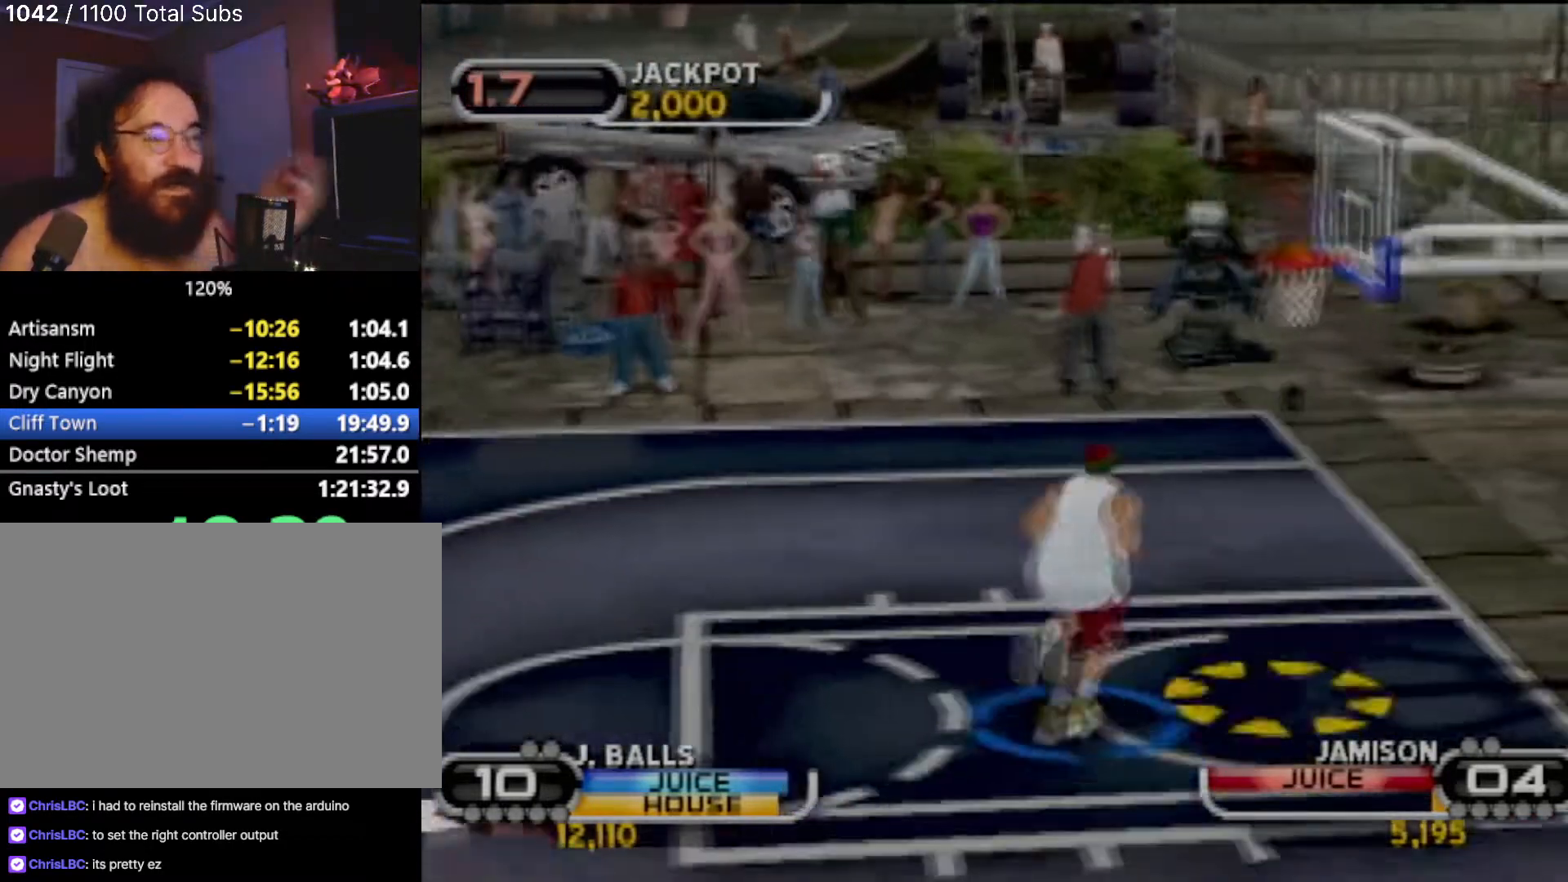
{"buttons": [], "left_stick": "center", "events": []}
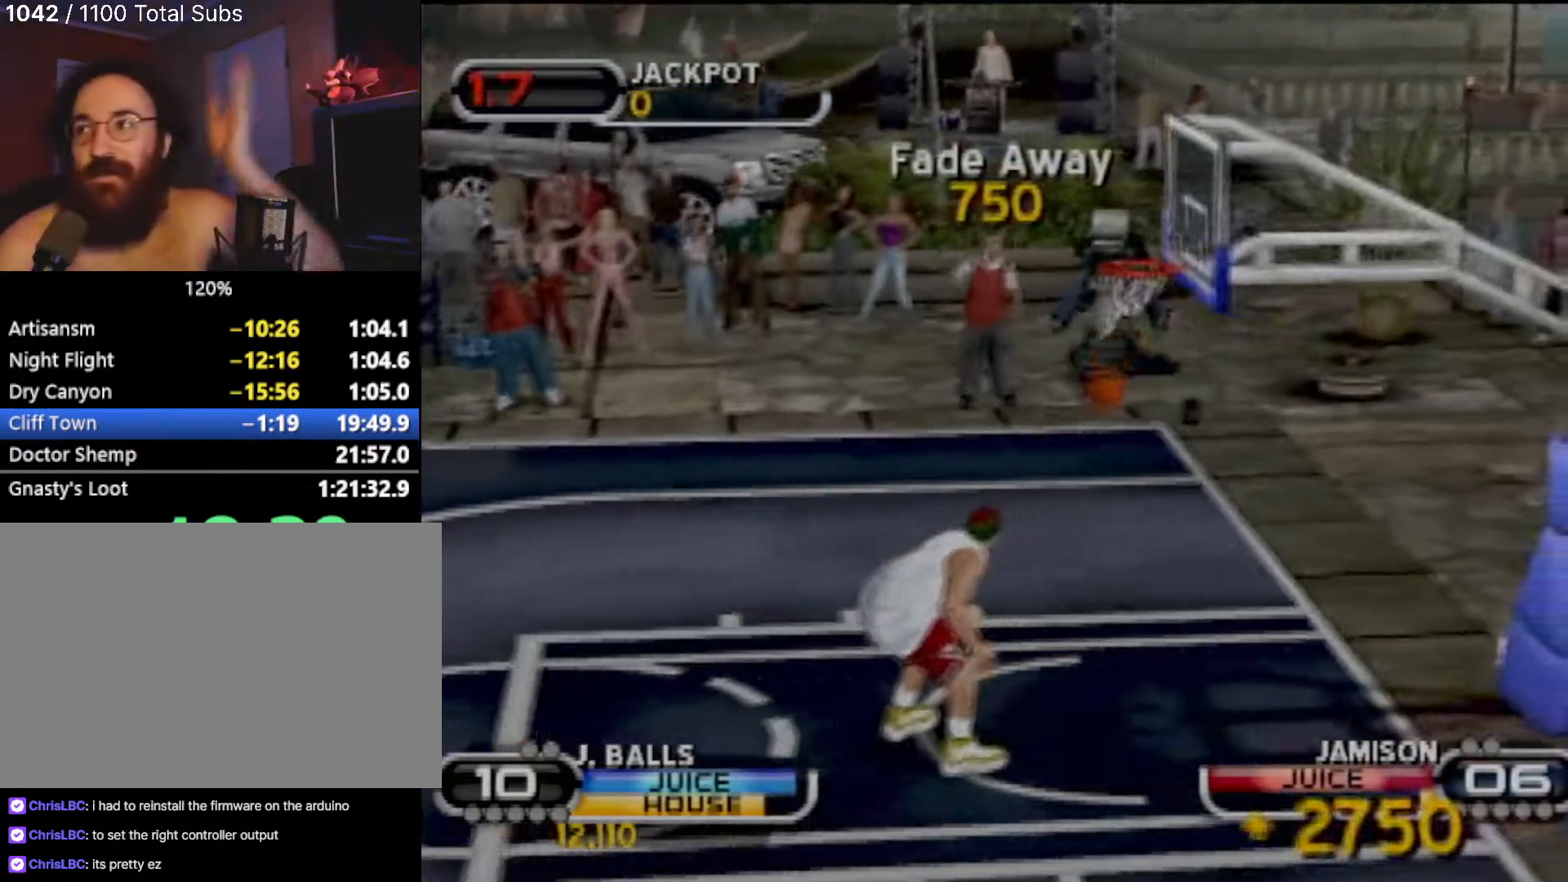
{"buttons": [], "left_stick": "center", "events": []}
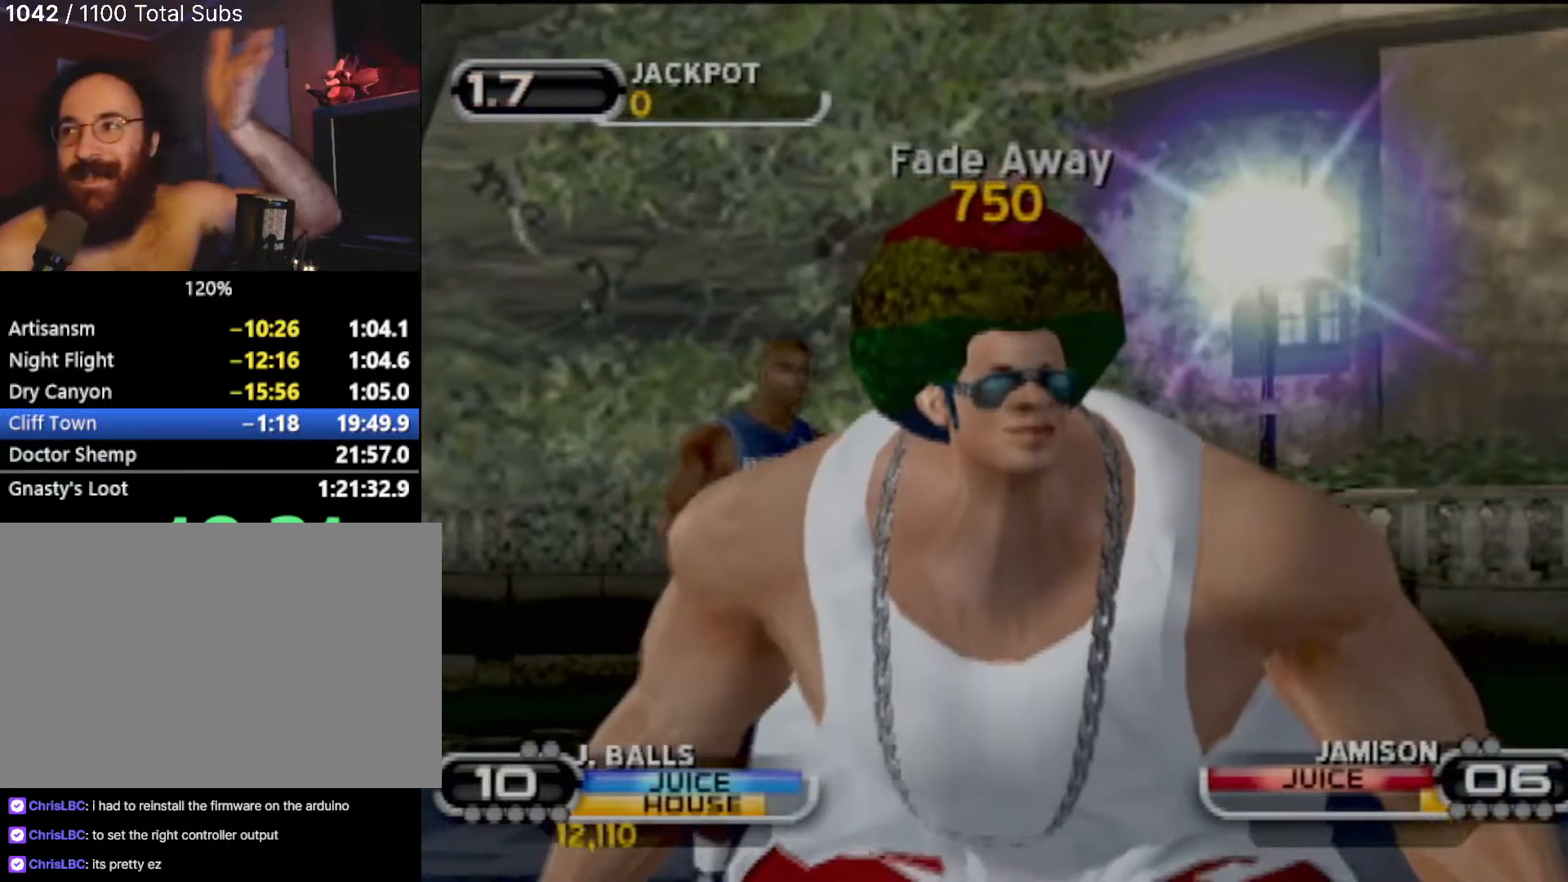
{"buttons": [], "left_stick": "center", "events": []}
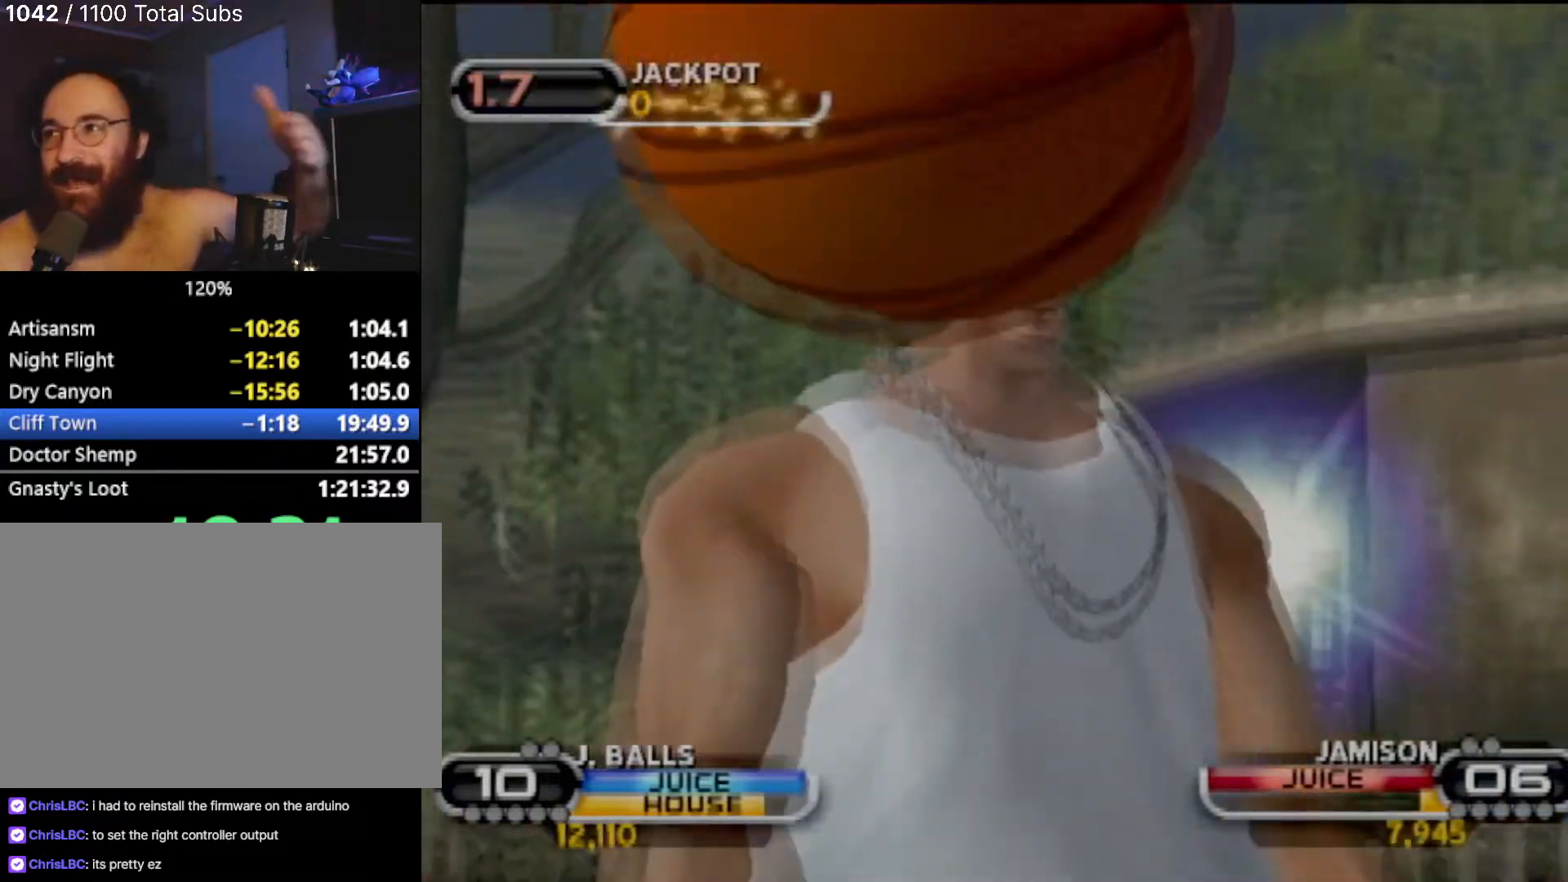
{"buttons": [], "left_stick": "center", "events": []}
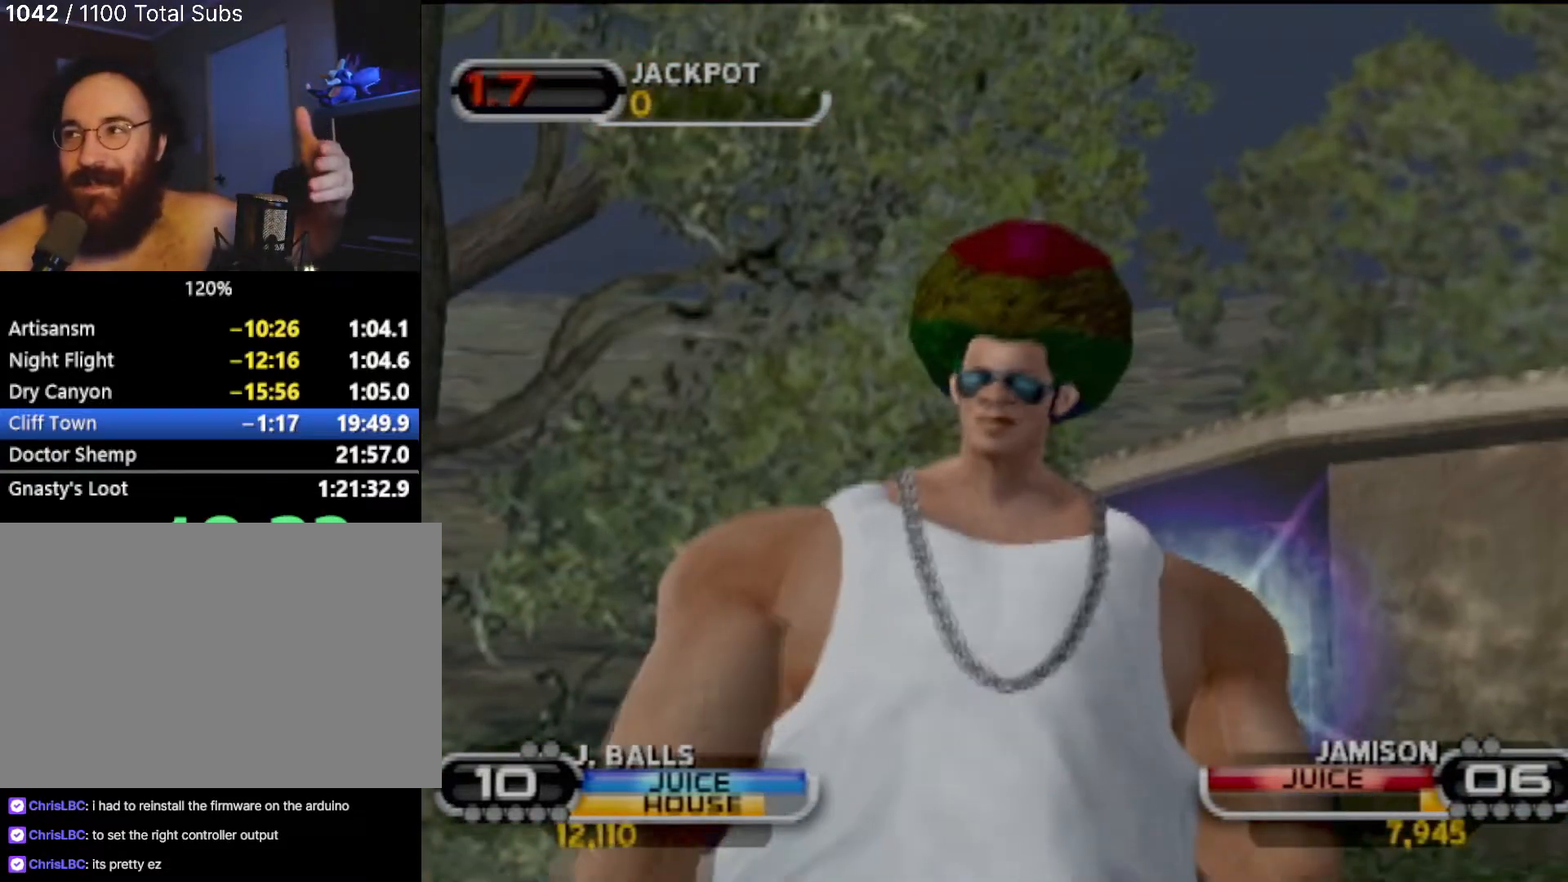
{"buttons": [], "left_stick": "center", "events": []}
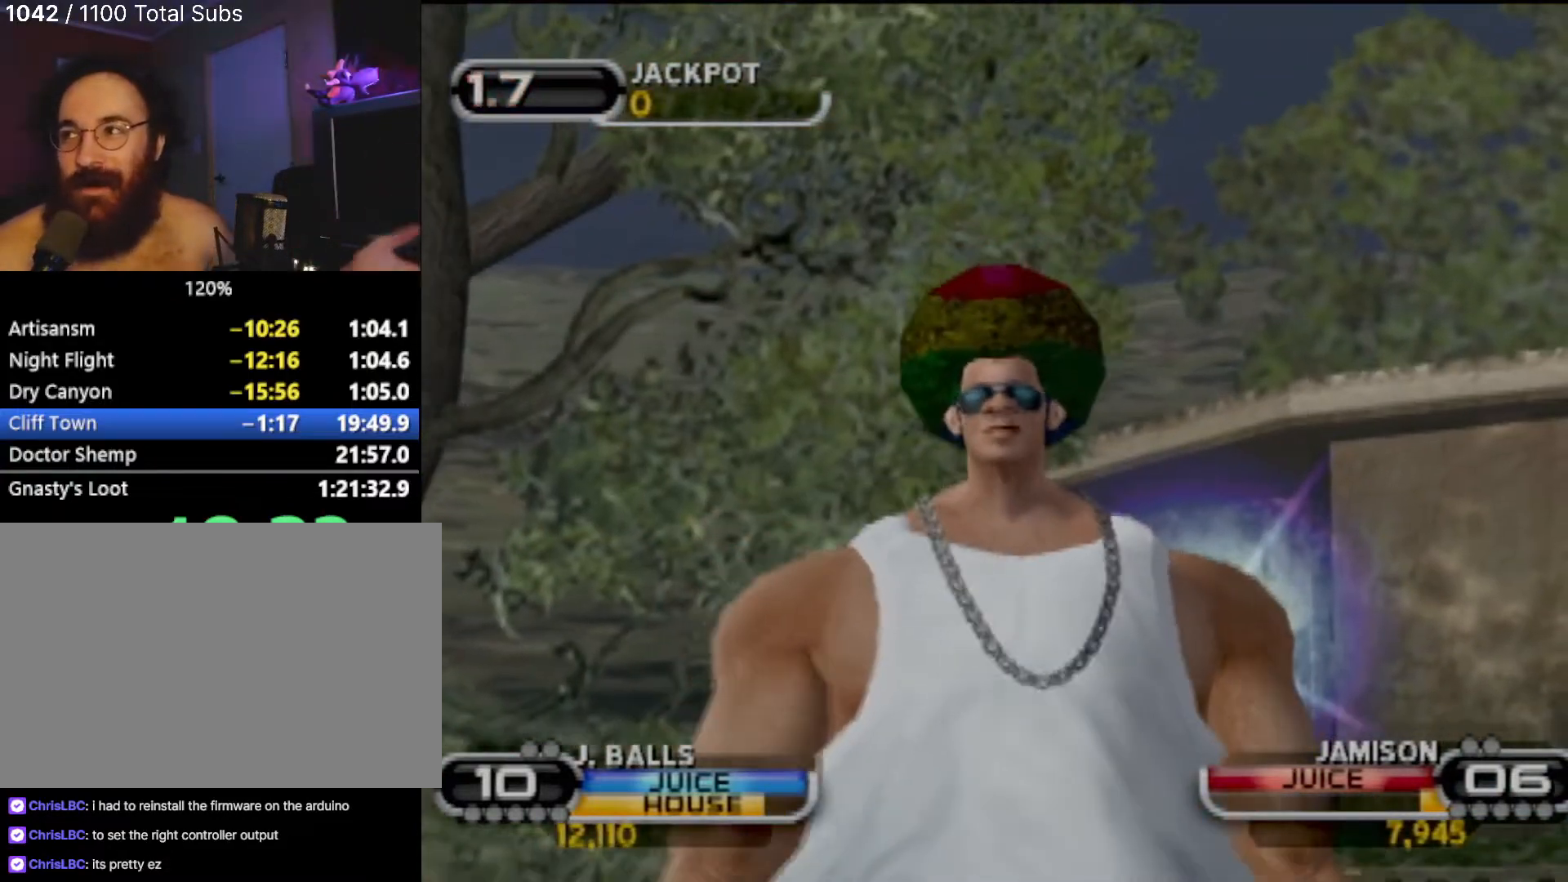
{"buttons": [], "left_stick": "center", "events": []}
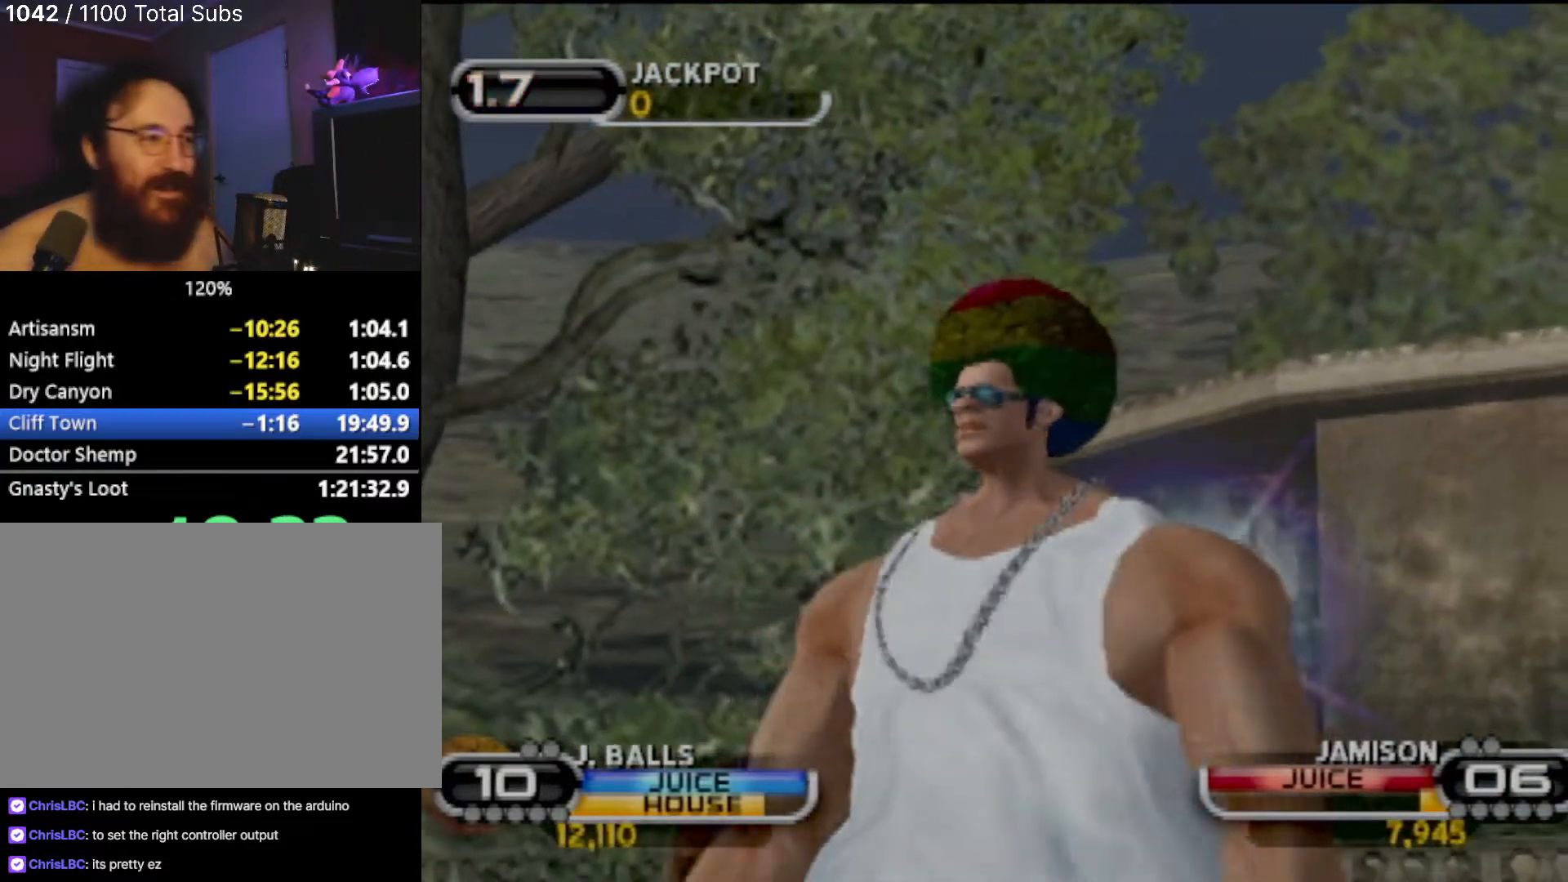
{"buttons": [], "left_stick": "right", "events": [[467, "left_stick", "right"]]}
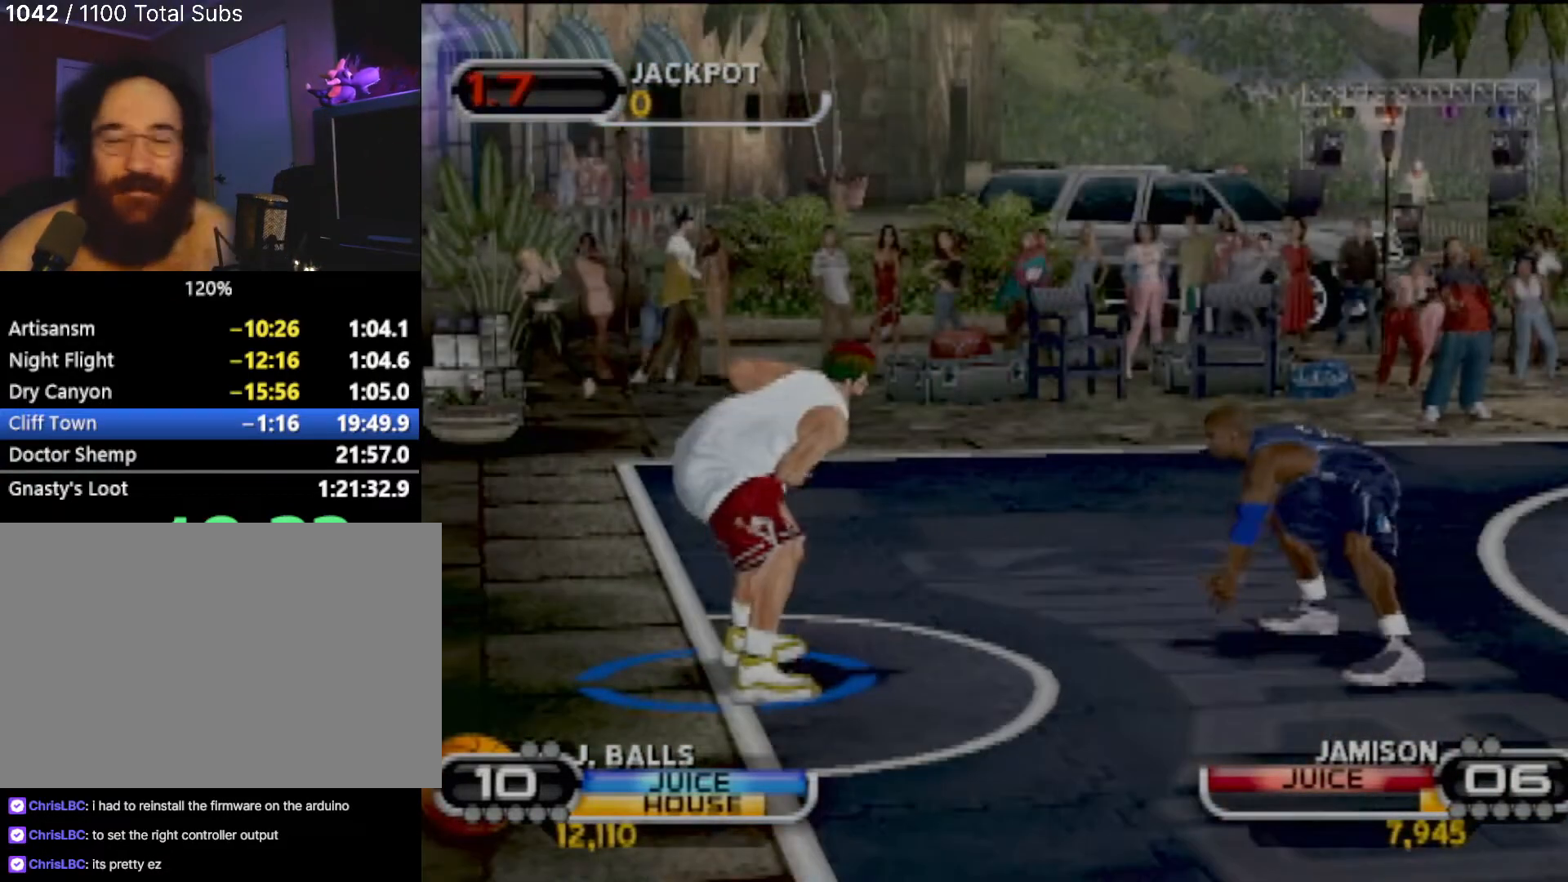
{"buttons": [], "left_stick": "right", "events": [[100, "R2", "down"], [334, "R2", "up"]]}